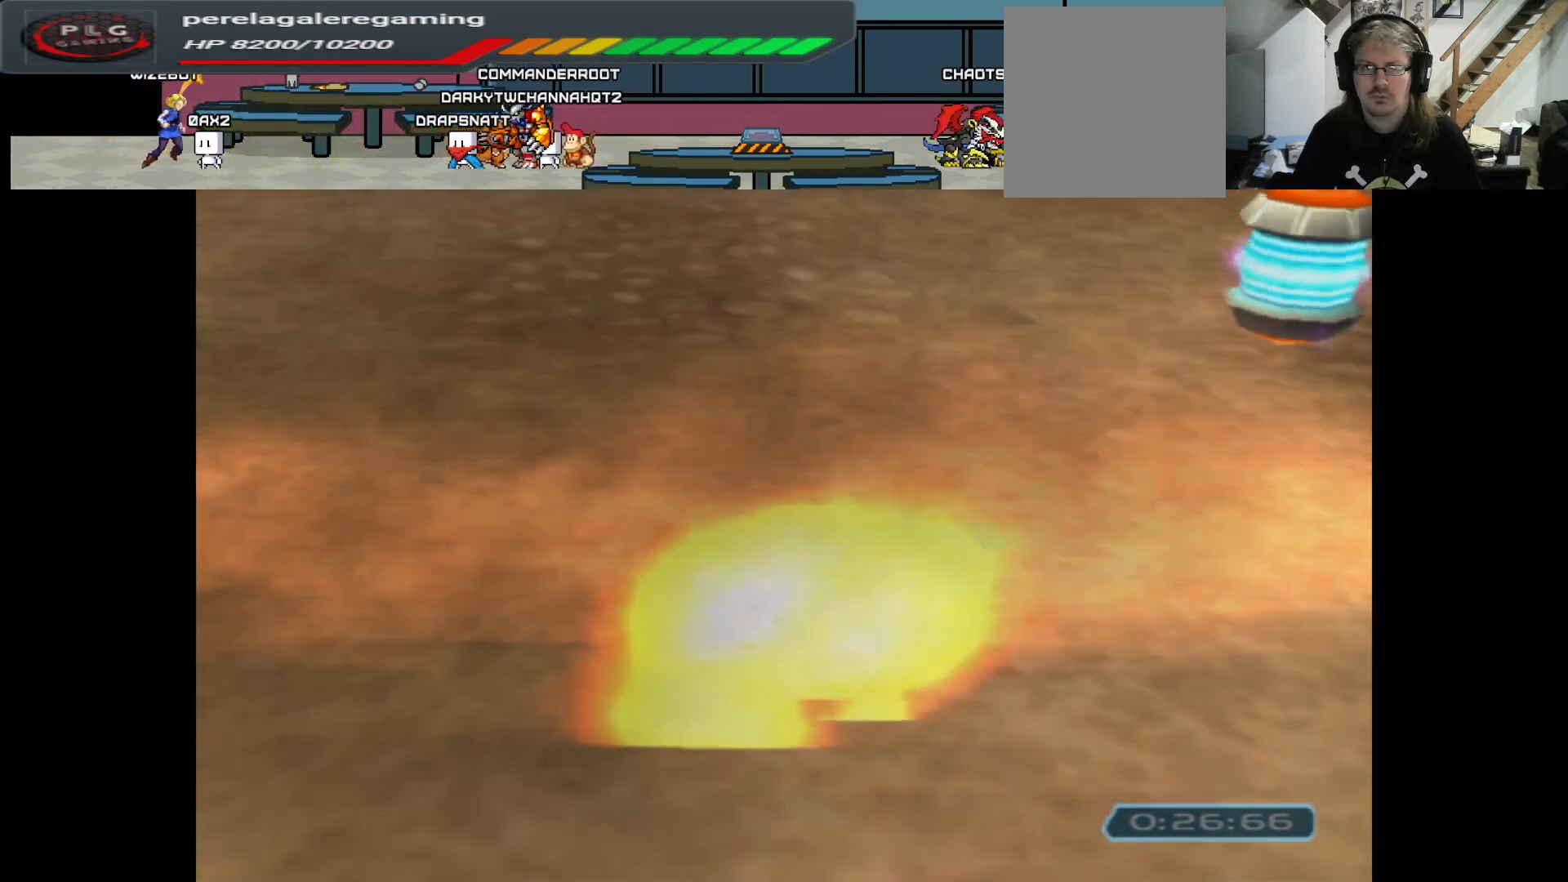
Gameplay with a controller (Xbox layout); each line is a JSON object with the inputs held at the frame after it. "events" lists button and stick changes between this image and that frame as [ms after this image, input, new state], when the widget could be followed in between.
{"buttons": [], "left_stick": "center", "right_stick": "center", "events": []}
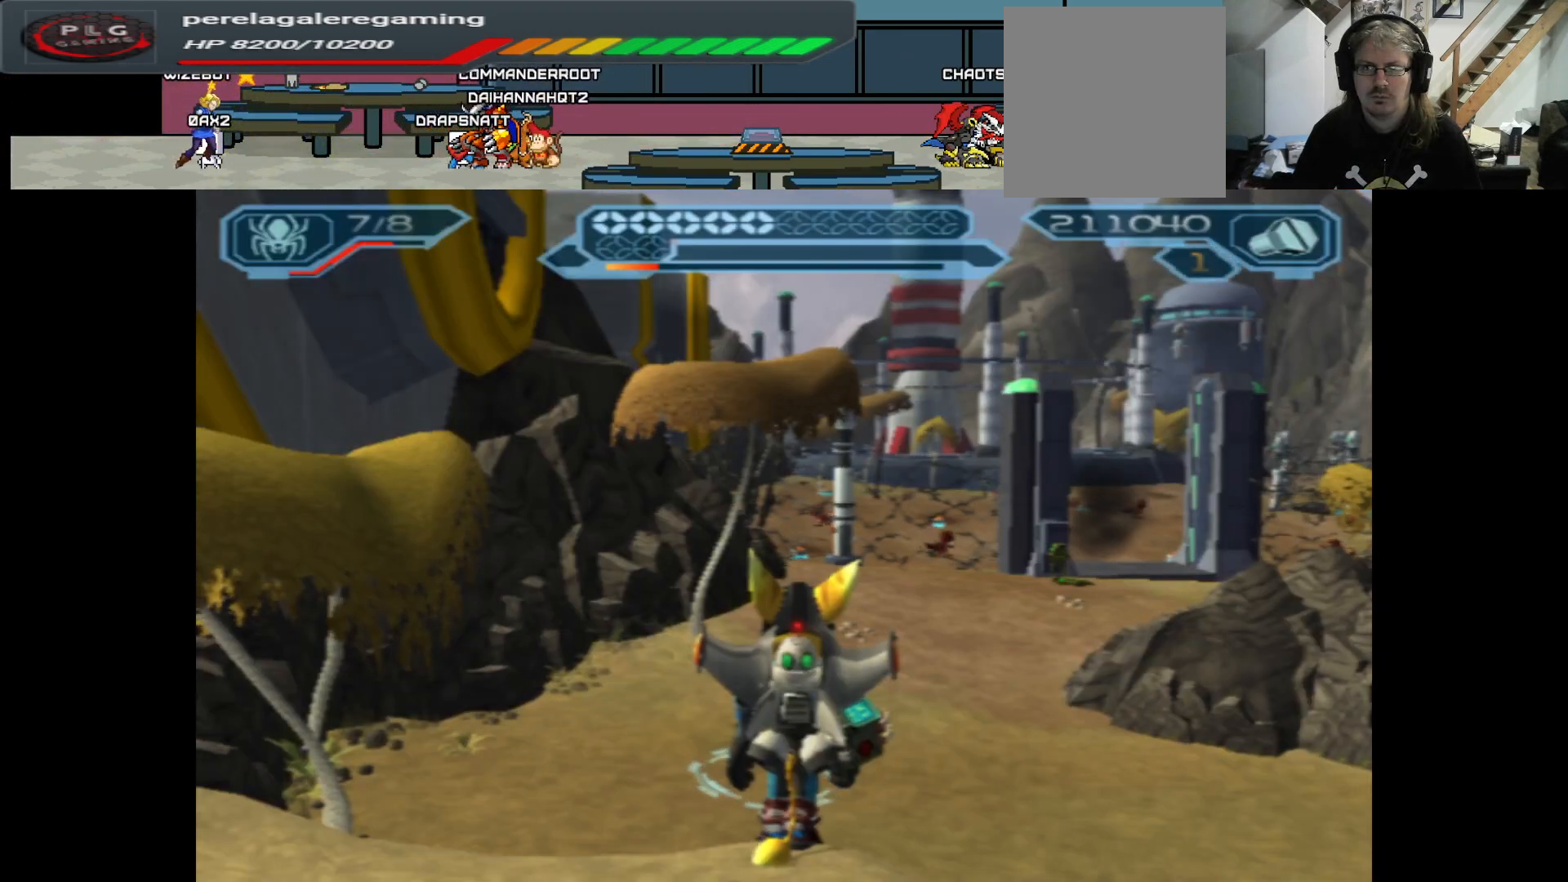
{"buttons": [], "left_stick": "center", "right_stick": "center", "events": []}
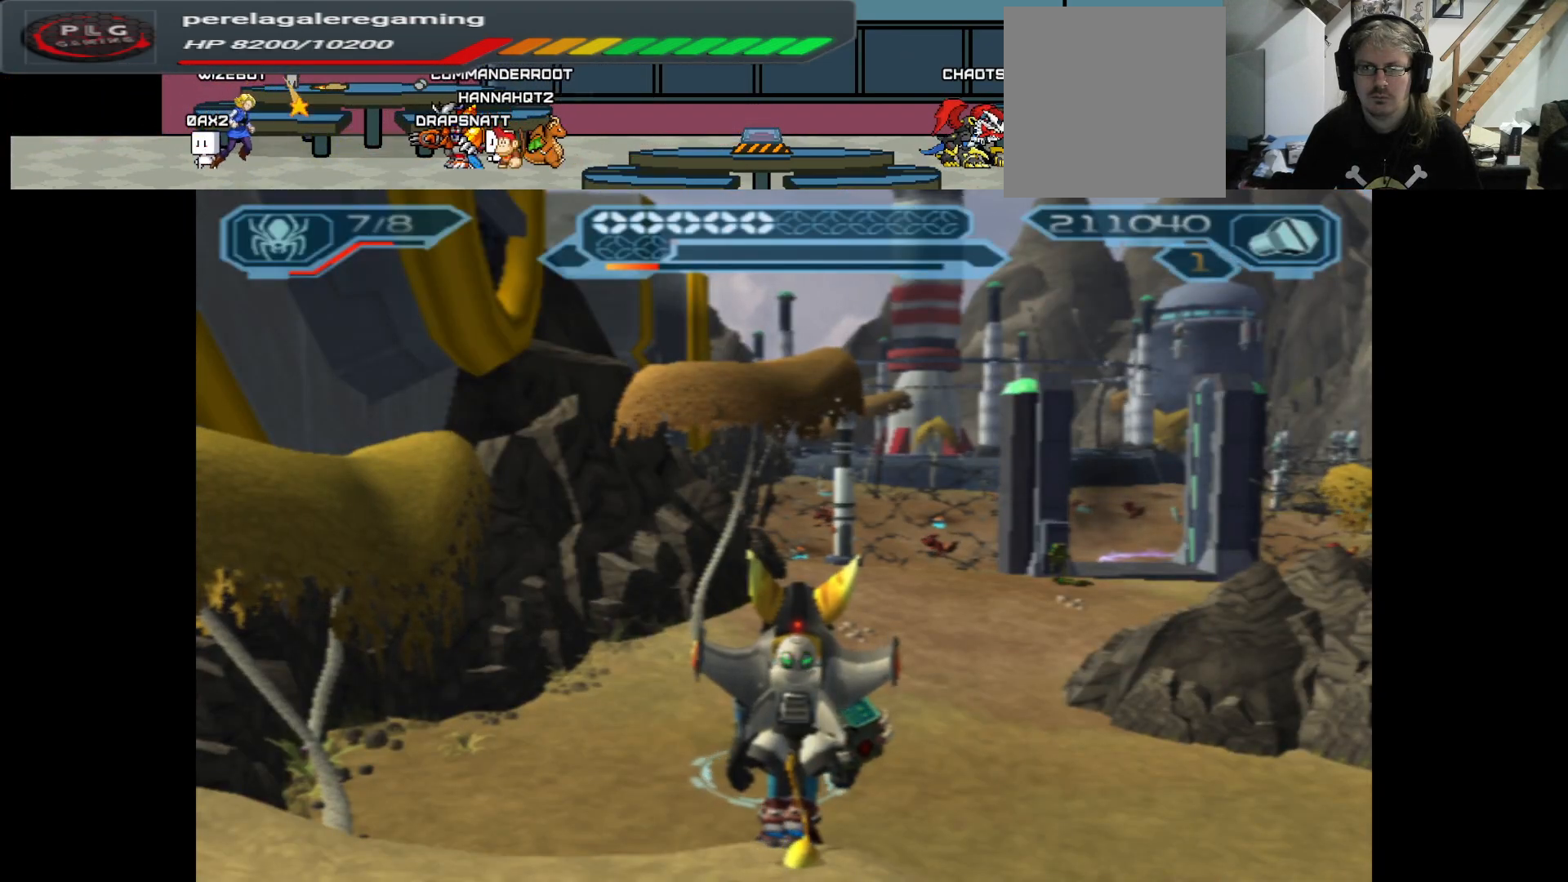
{"buttons": [], "left_stick": "center", "right_stick": "center", "events": []}
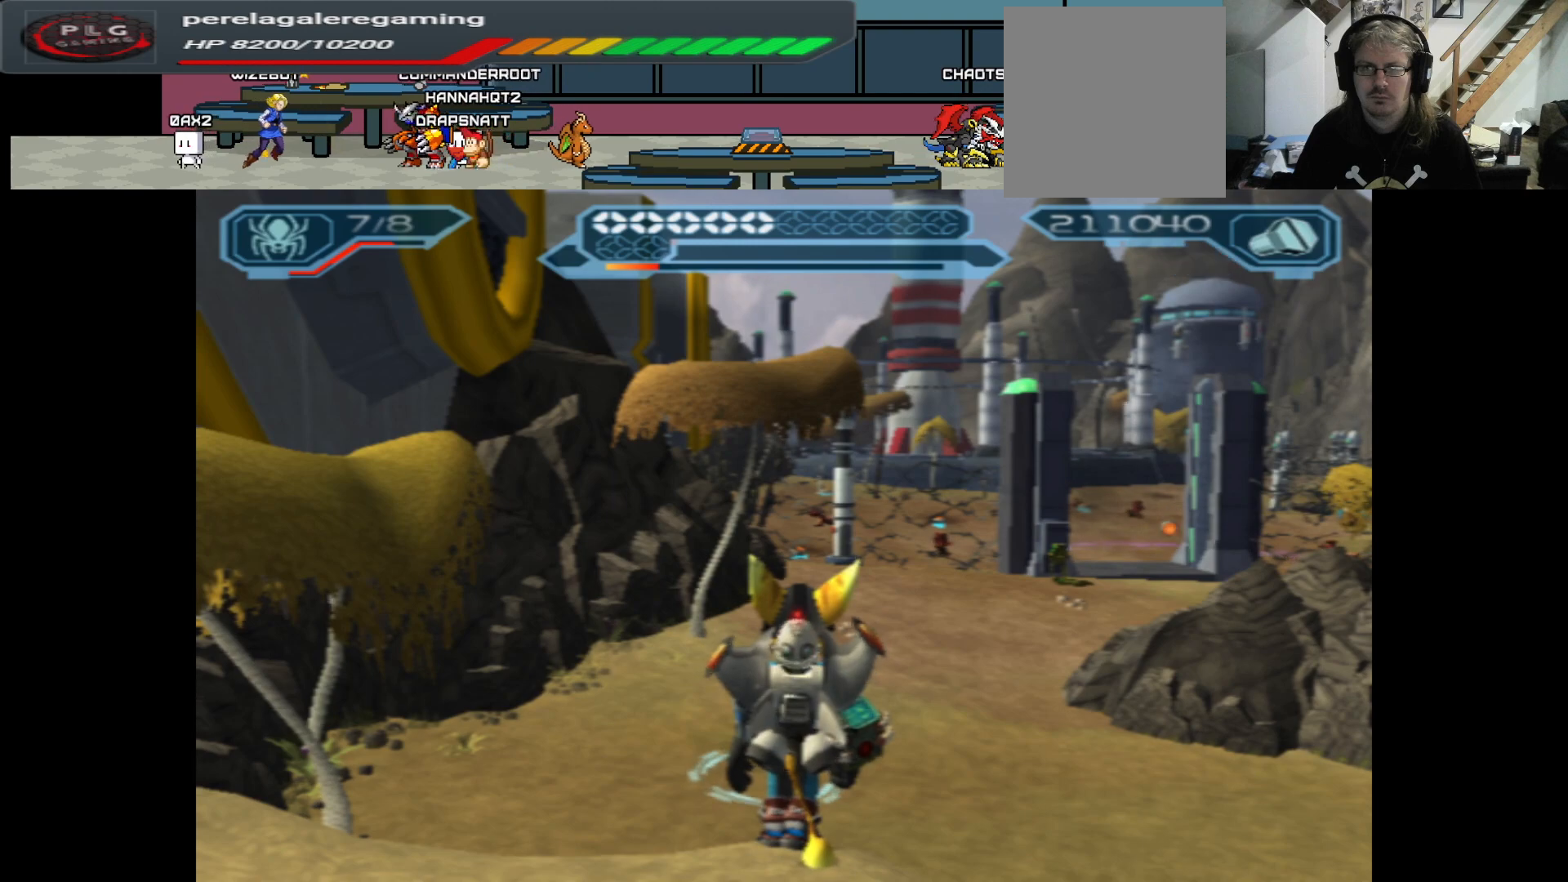
{"buttons": [], "left_stick": "center", "right_stick": "center", "events": []}
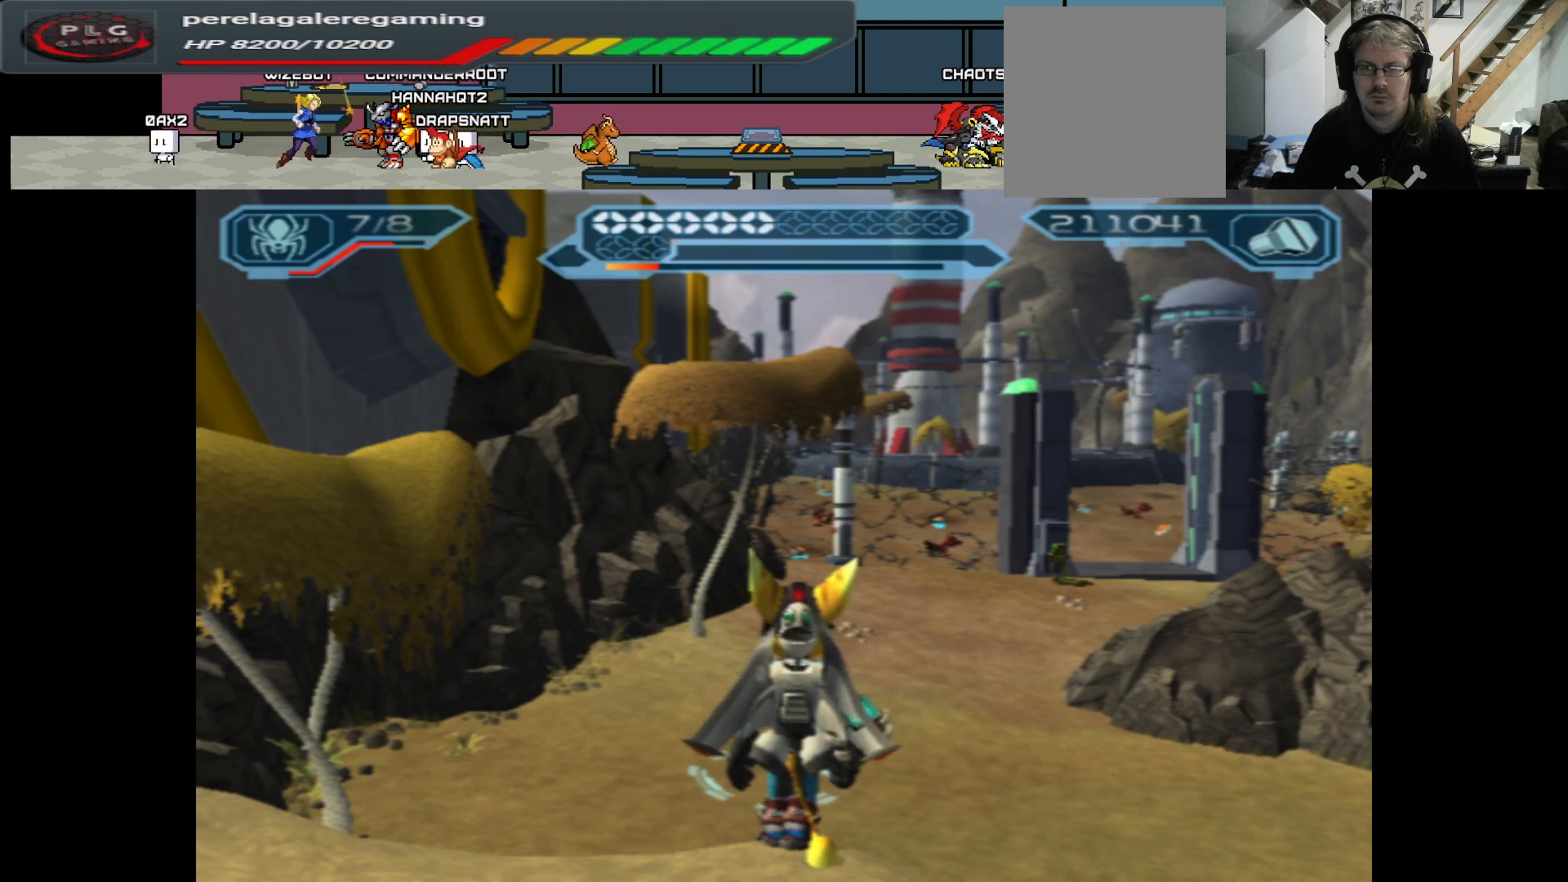
{"buttons": [], "left_stick": "center", "right_stick": "center", "events": [[250, "SELECT", "down"], [333, "SELECT", "up"]]}
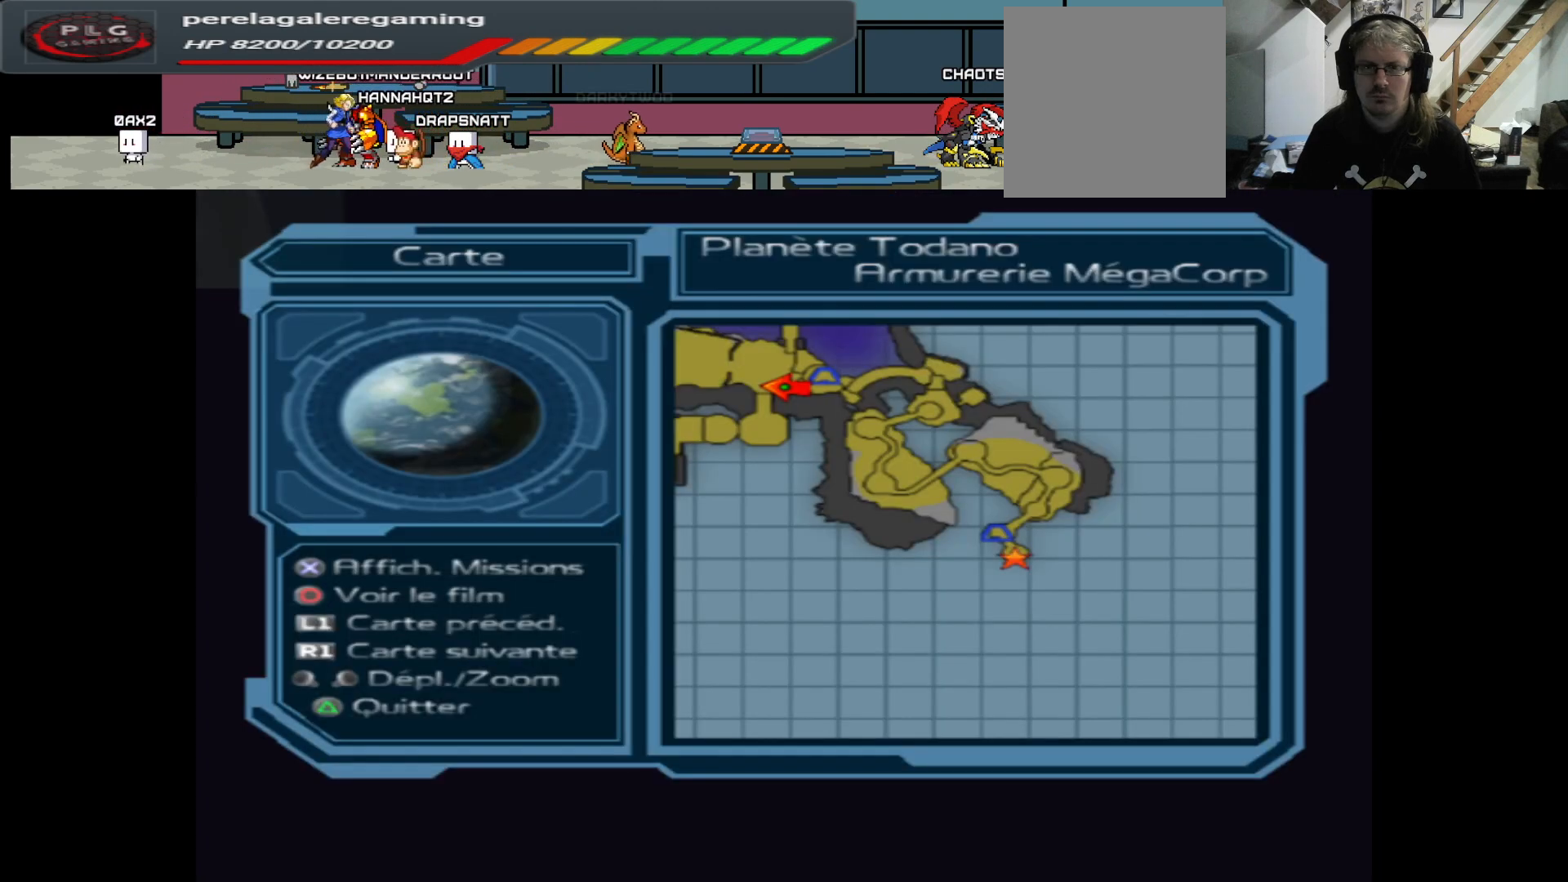
{"buttons": [], "left_stick": "center", "right_stick": "center", "events": []}
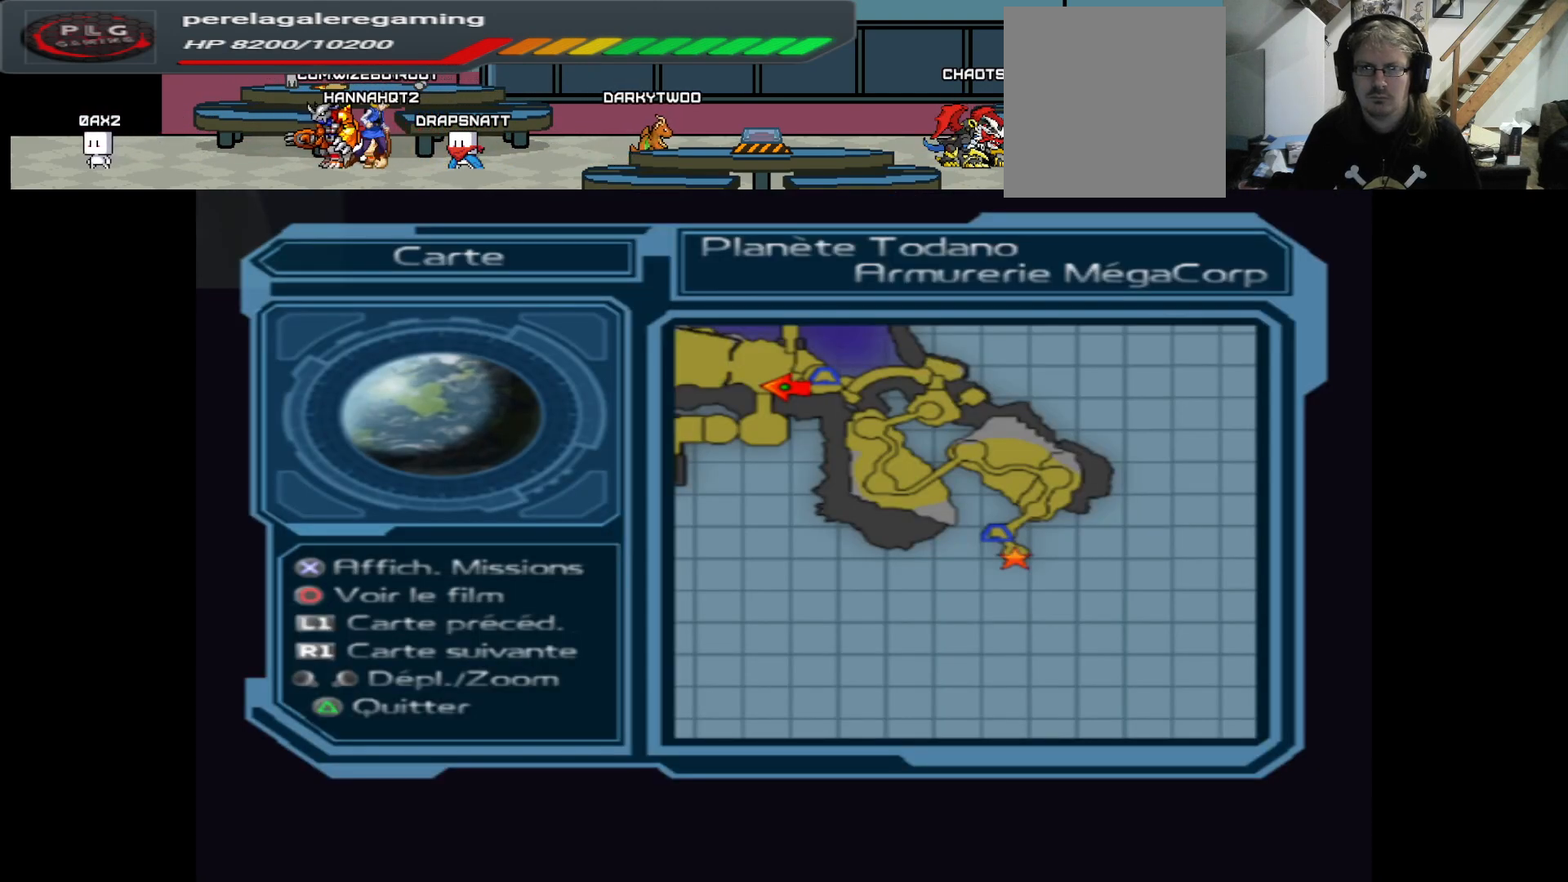
{"buttons": [], "left_stick": "up-left", "right_stick": "center", "events": [[417, "left_stick", "up-left"]]}
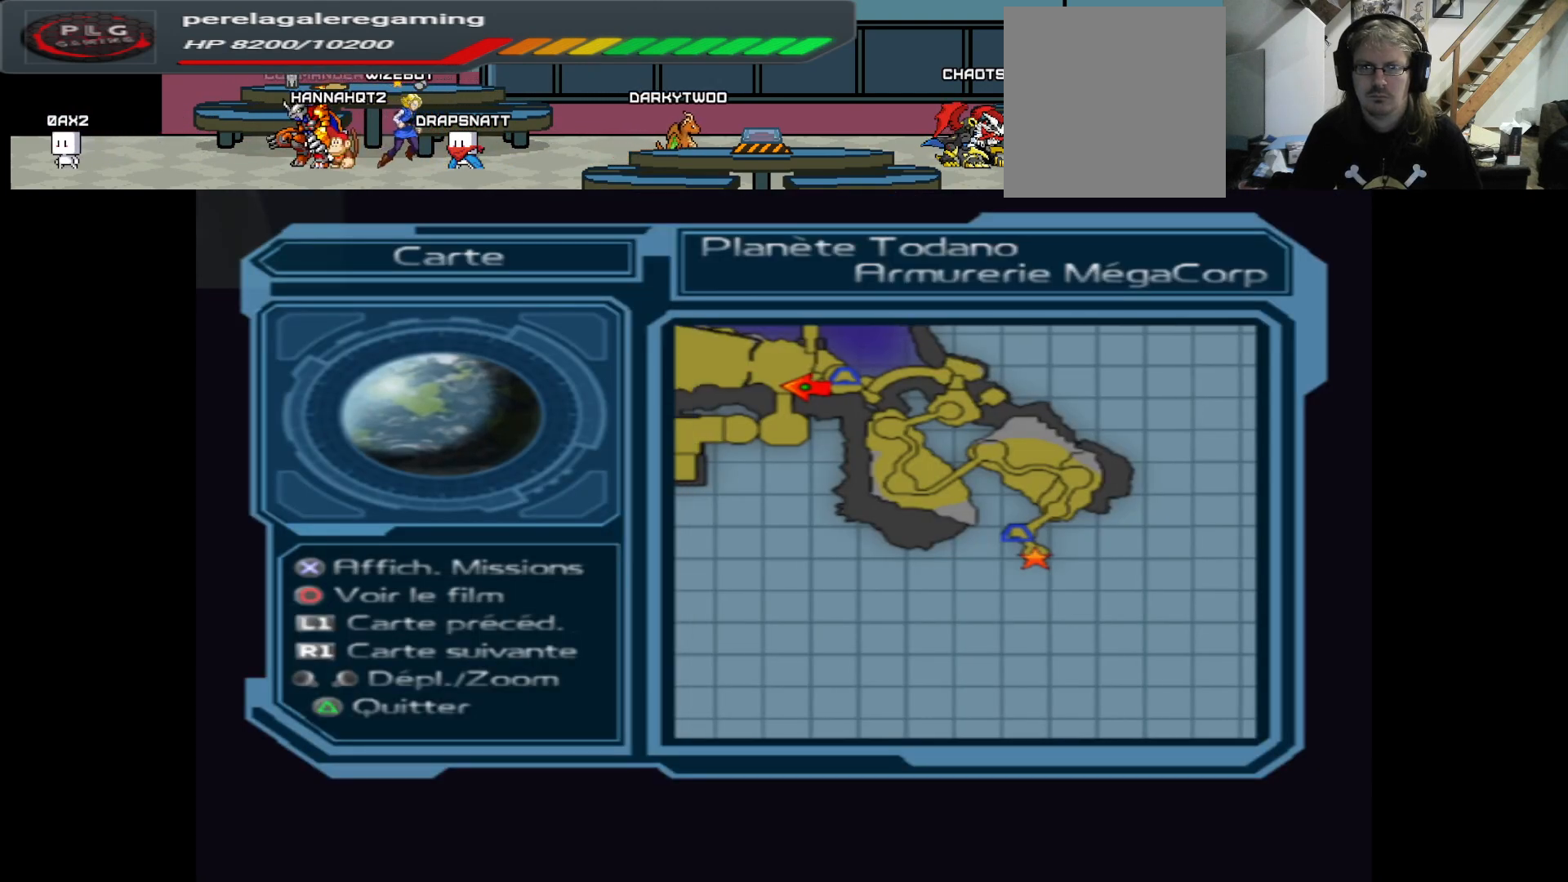
{"buttons": [], "left_stick": "center", "right_stick": "center", "events": [[217, "left_stick", "center"]]}
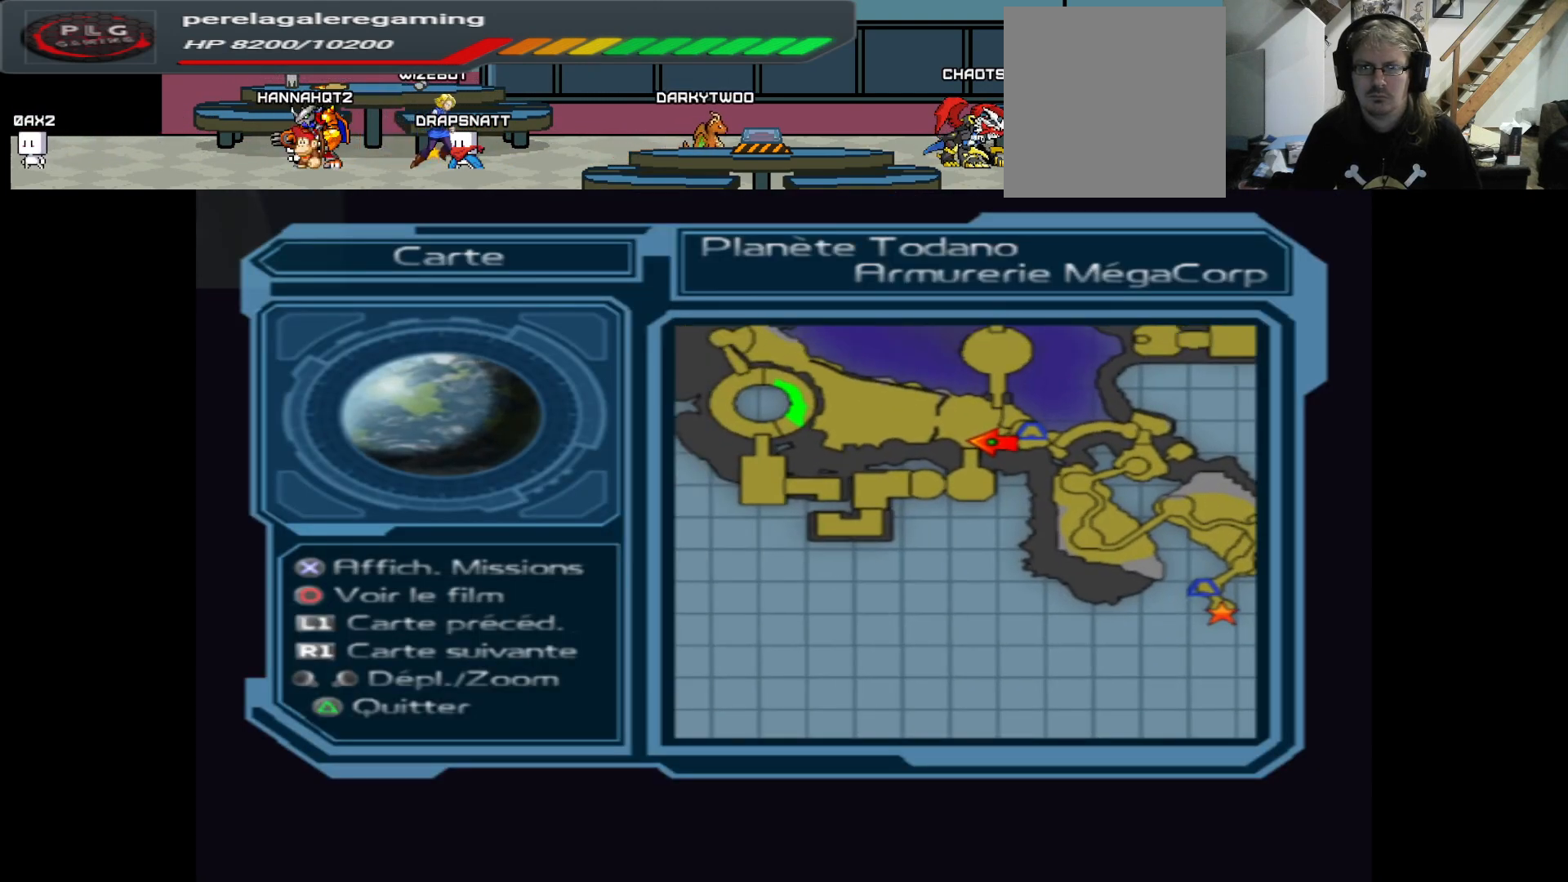
{"buttons": [], "left_stick": "center", "right_stick": "center", "events": [[133, "left_stick", "left"], [267, "left_stick", "center"]]}
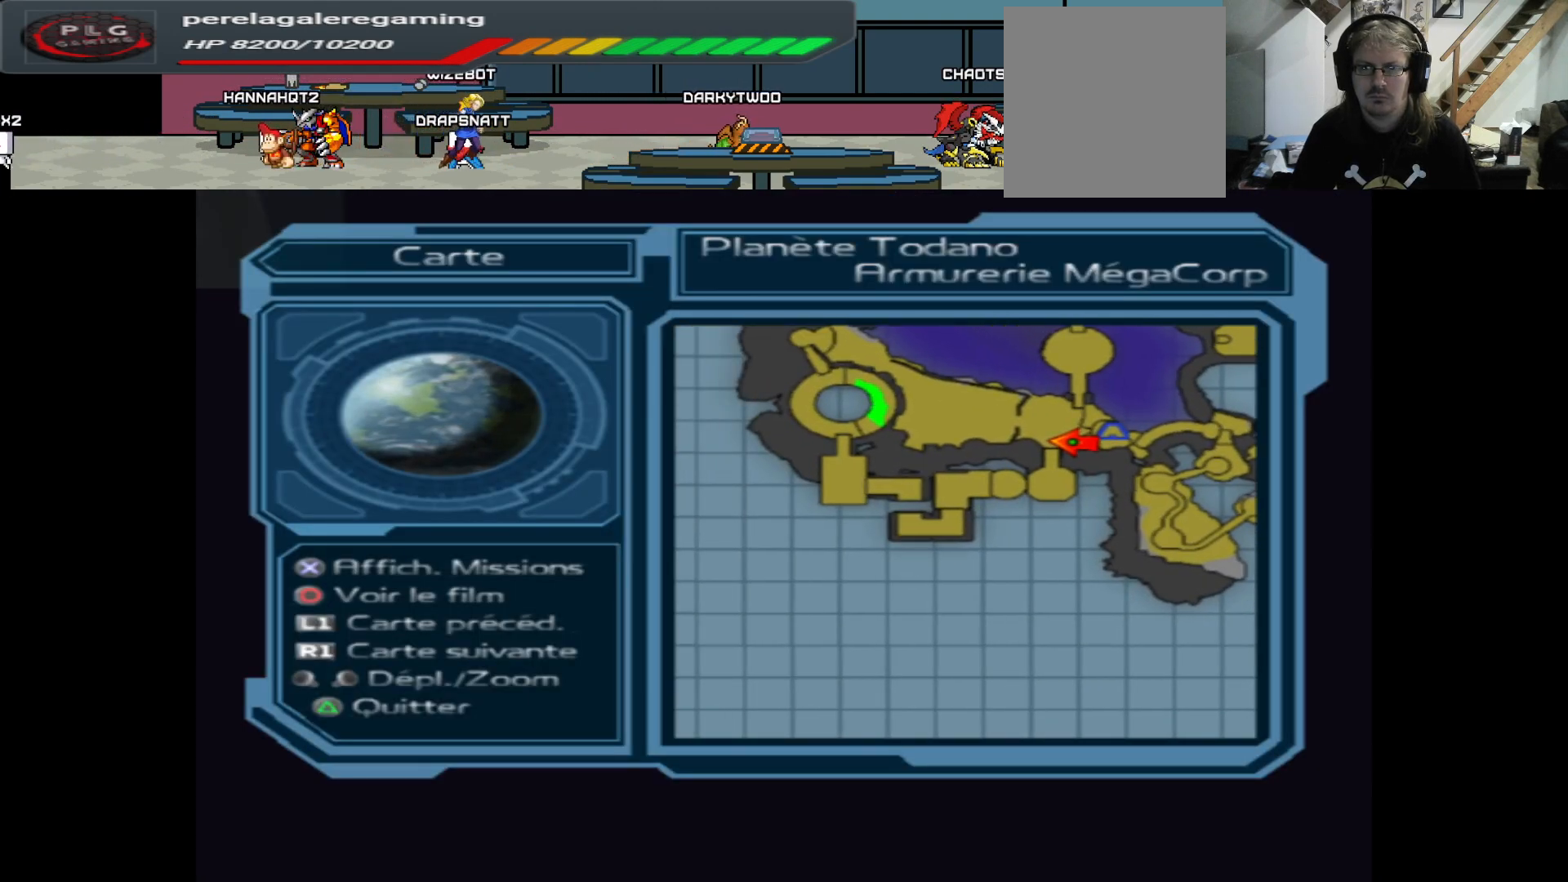
{"buttons": [], "left_stick": "center", "right_stick": "center", "events": []}
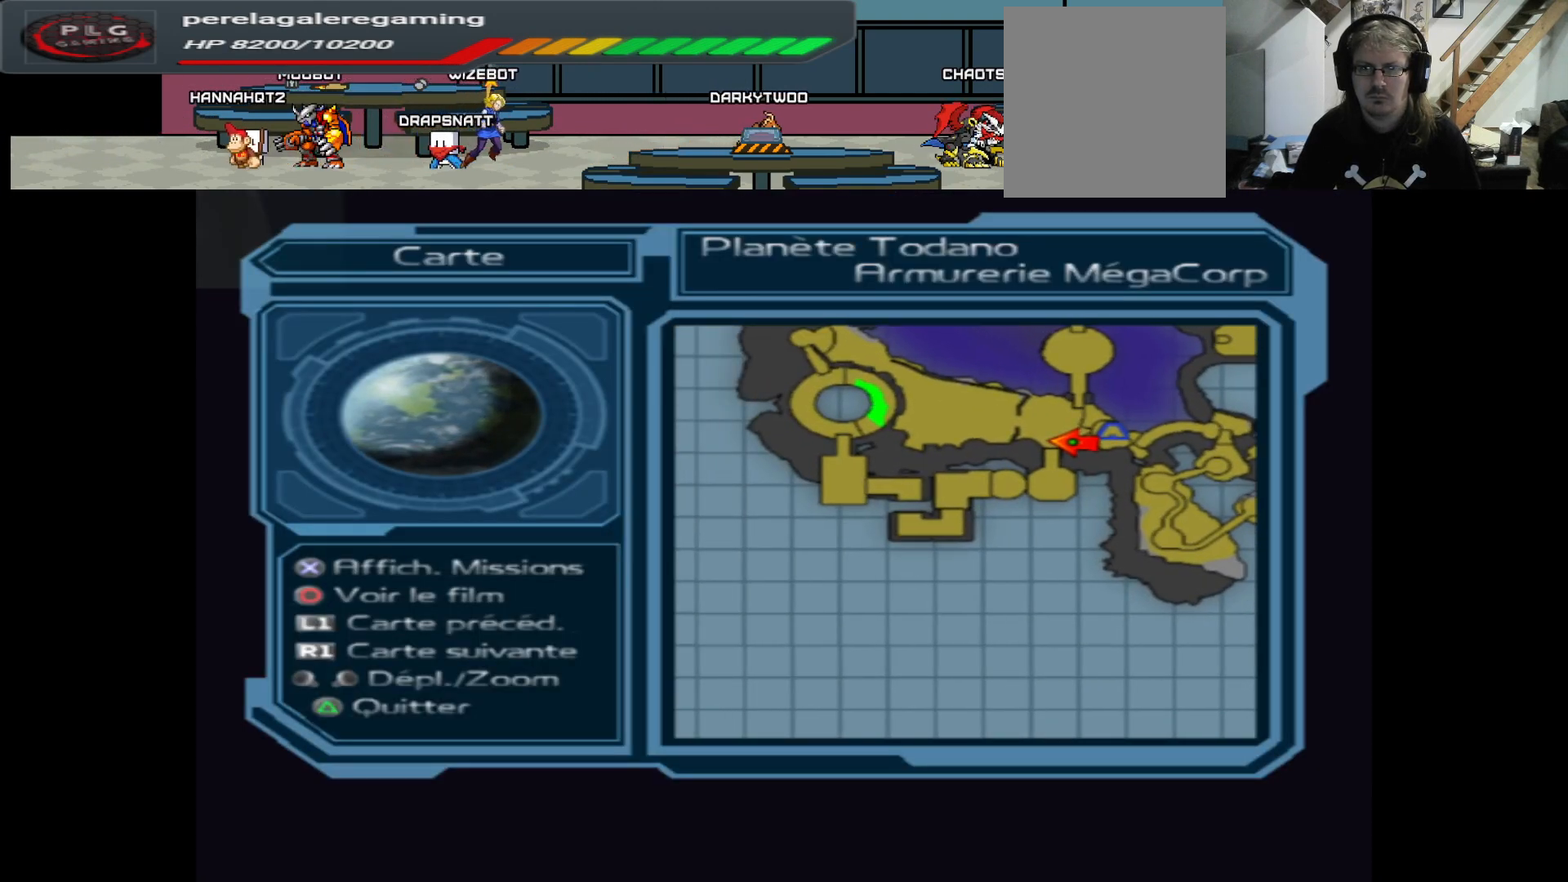
{"buttons": [], "left_stick": "center", "right_stick": "center", "events": []}
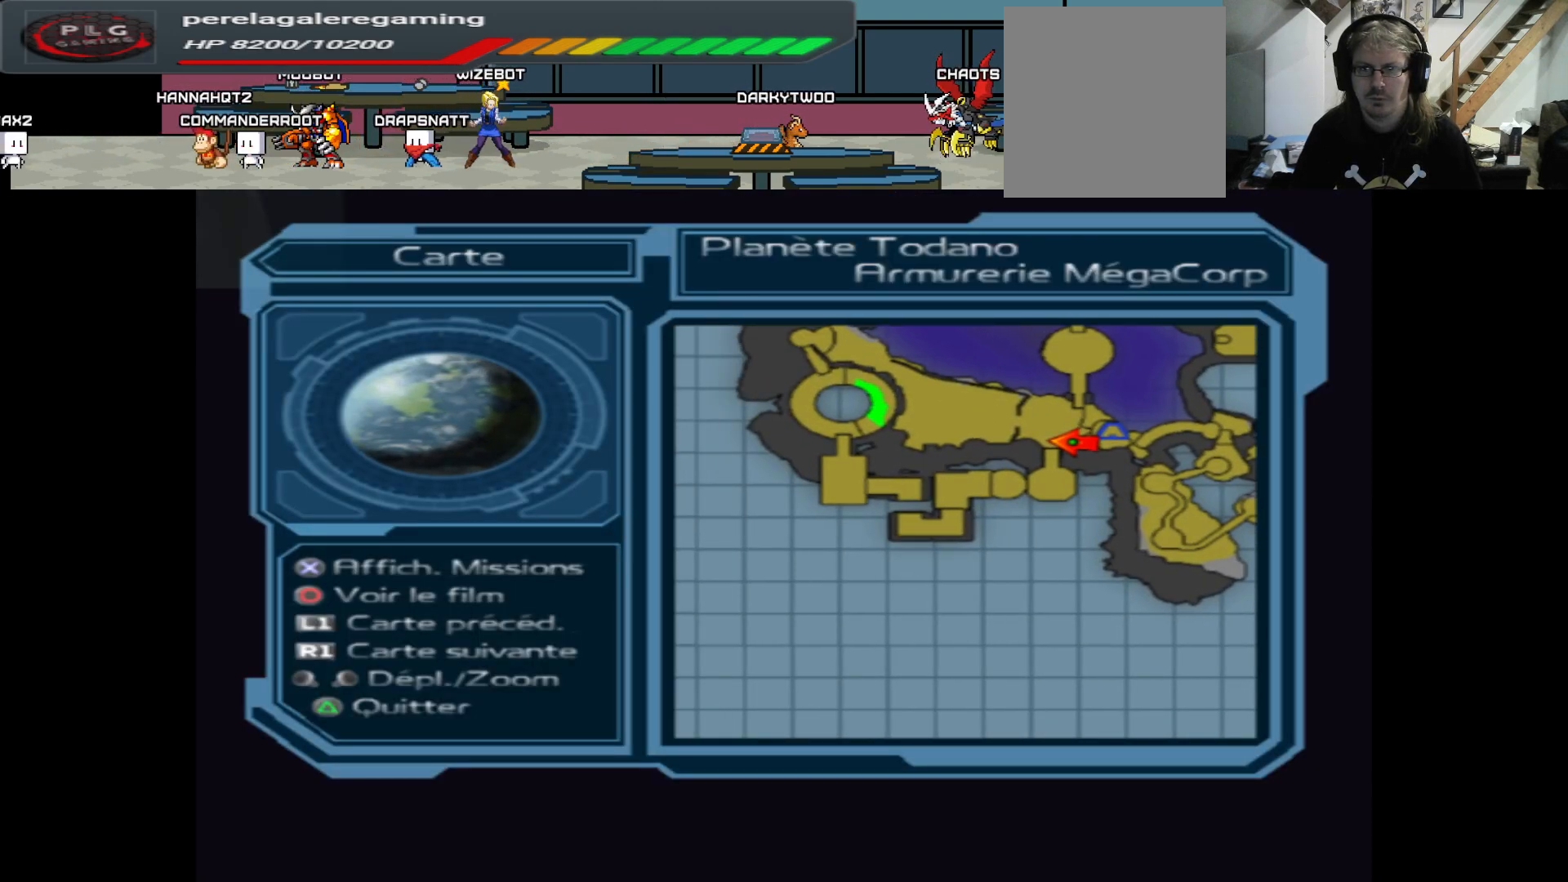
{"buttons": [], "left_stick": "center", "right_stick": "center", "events": []}
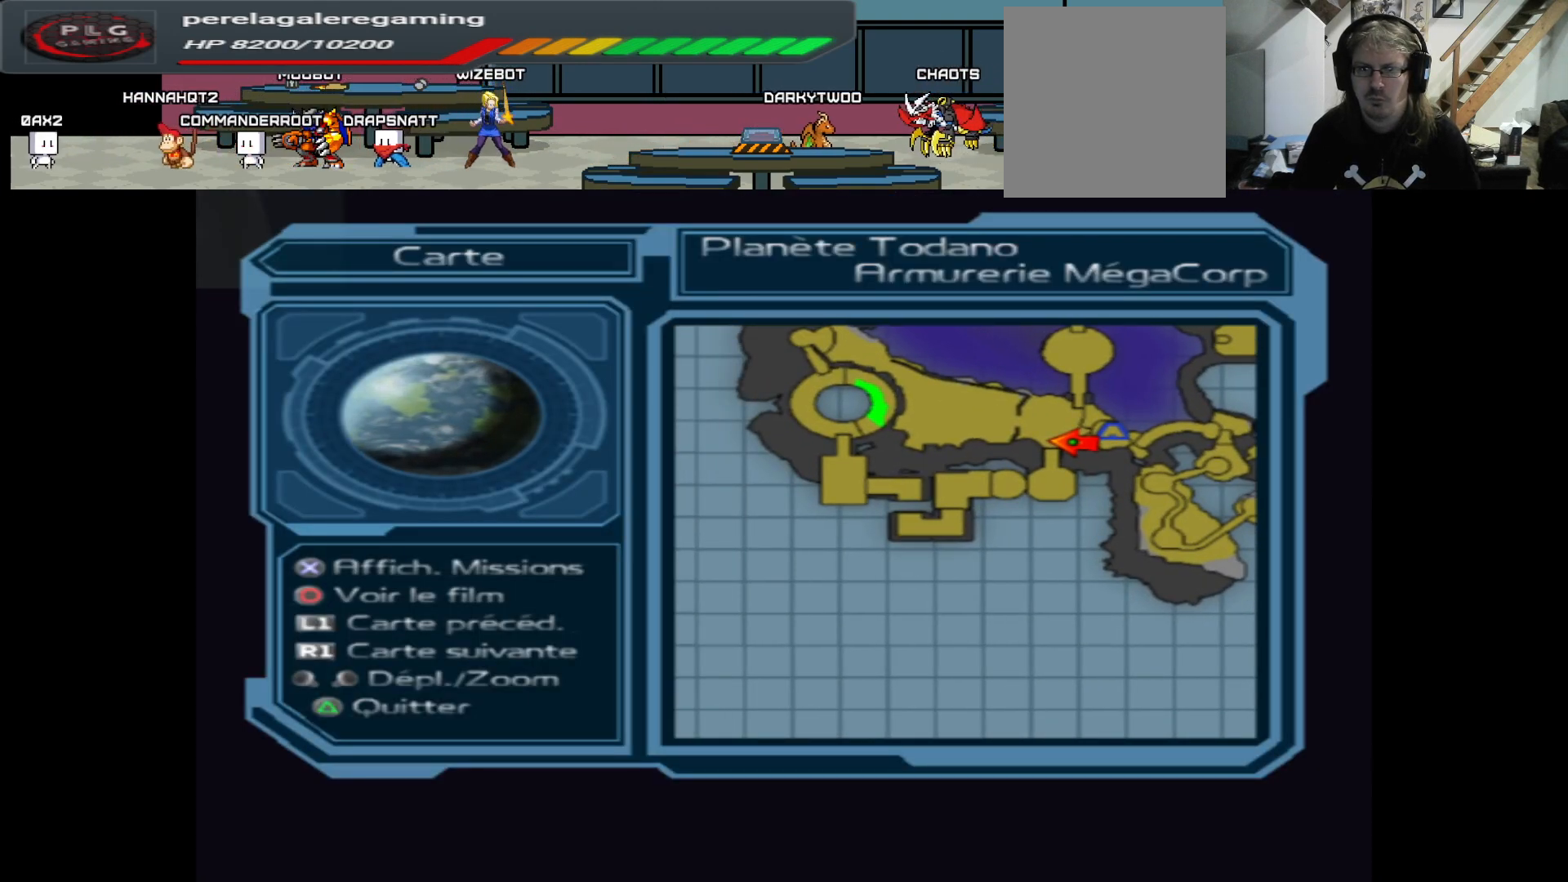
{"buttons": [], "left_stick": "center", "right_stick": "center", "events": [[317, "SELECT", "down"], [450, "SELECT", "up"]]}
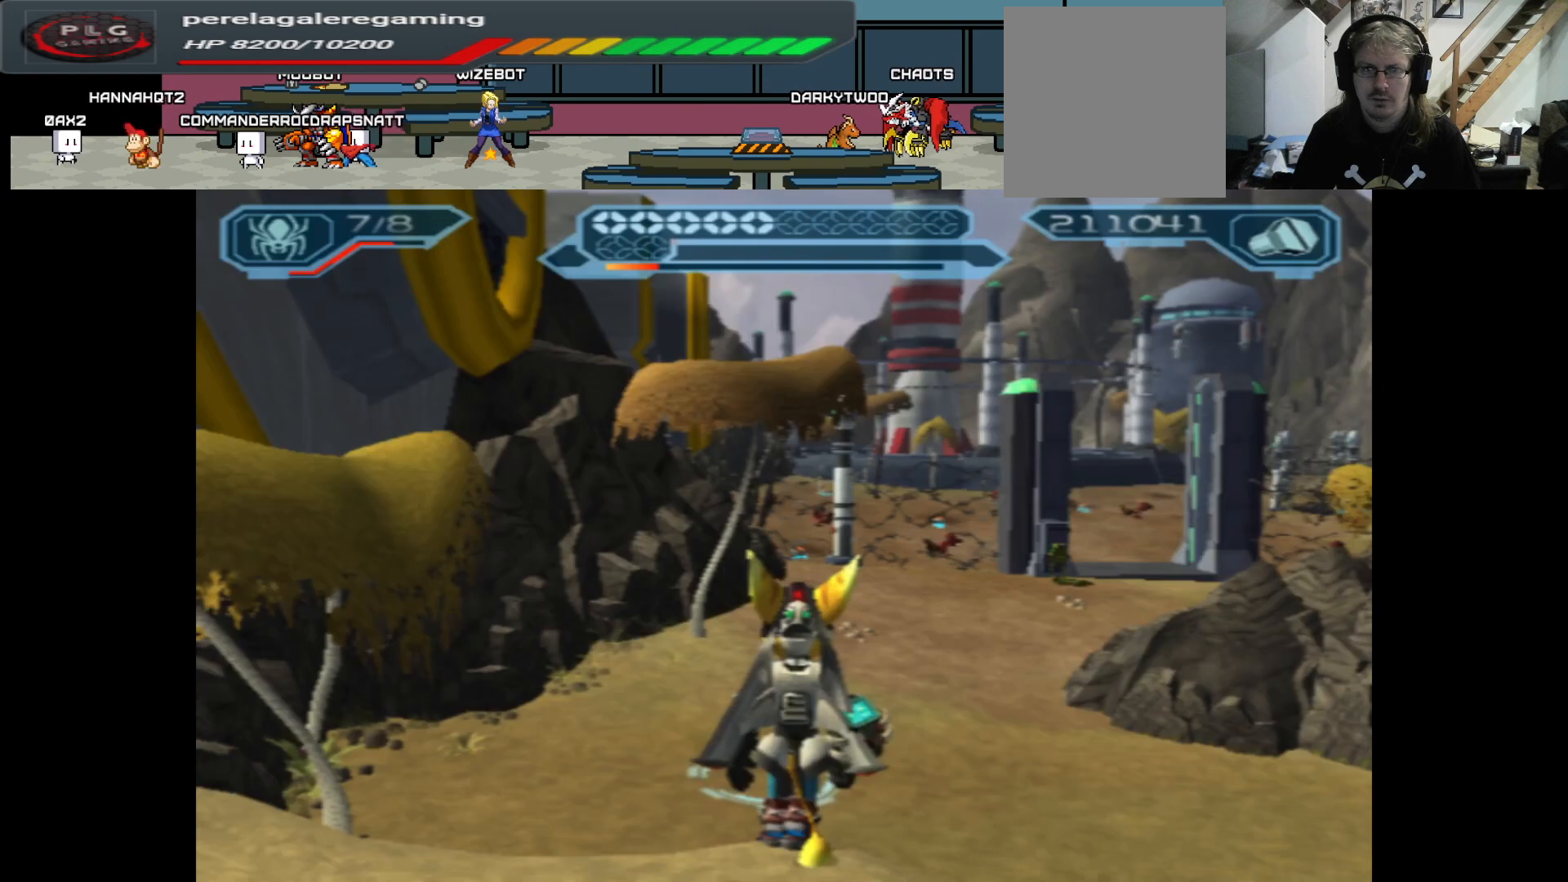
{"buttons": [], "left_stick": "center", "right_stick": "center", "events": [[400, "Y", "down"], [500, "Y", "up"]]}
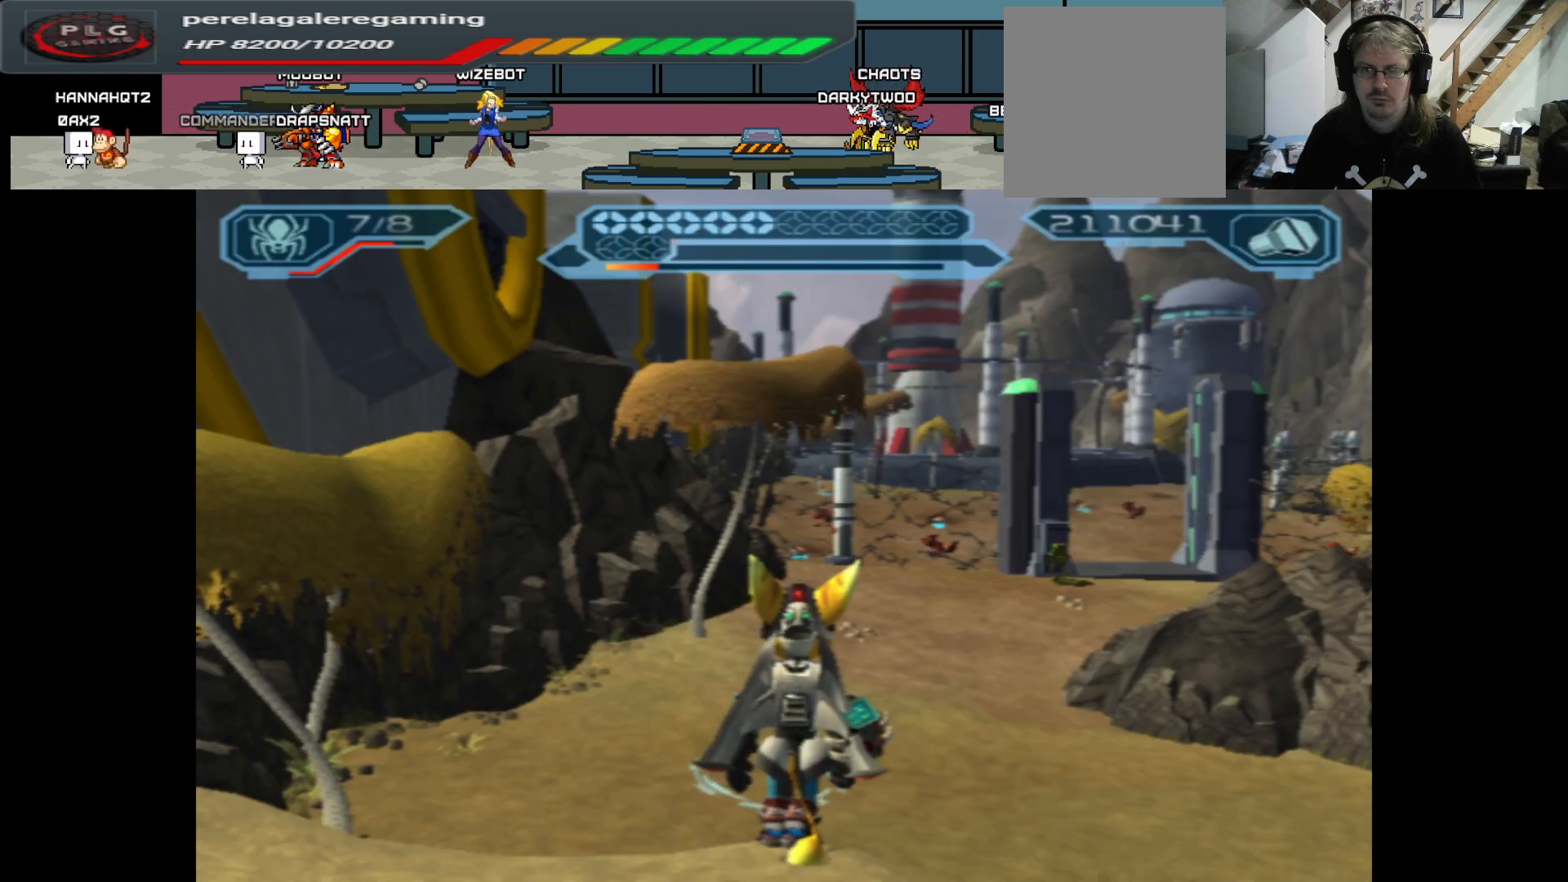
{"buttons": [], "left_stick": "center", "right_stick": "center", "events": []}
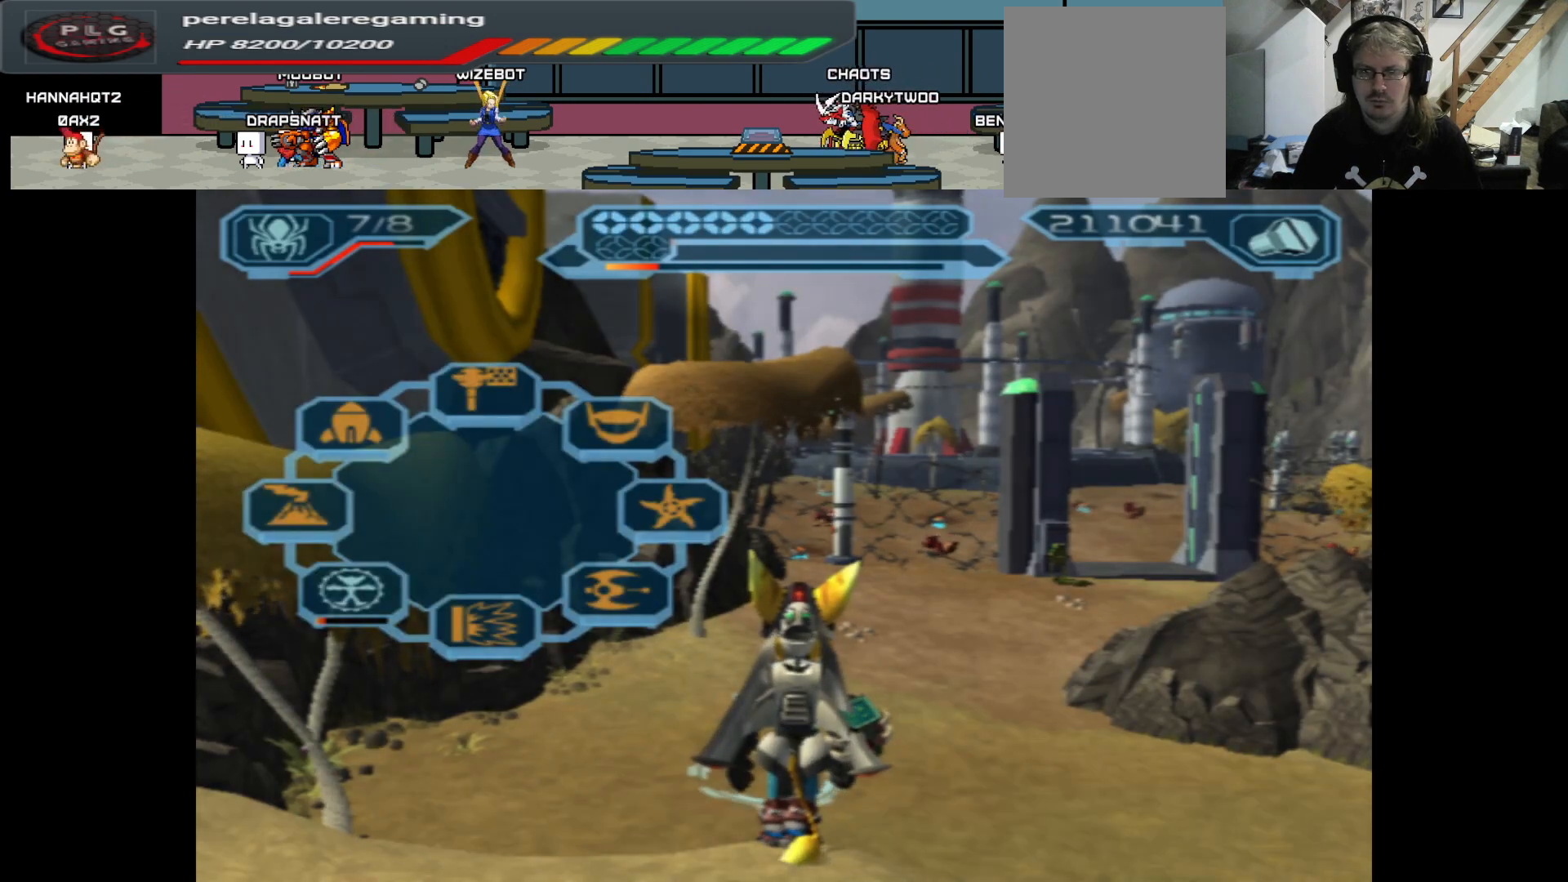
{"buttons": [], "left_stick": "center", "right_stick": "center", "events": []}
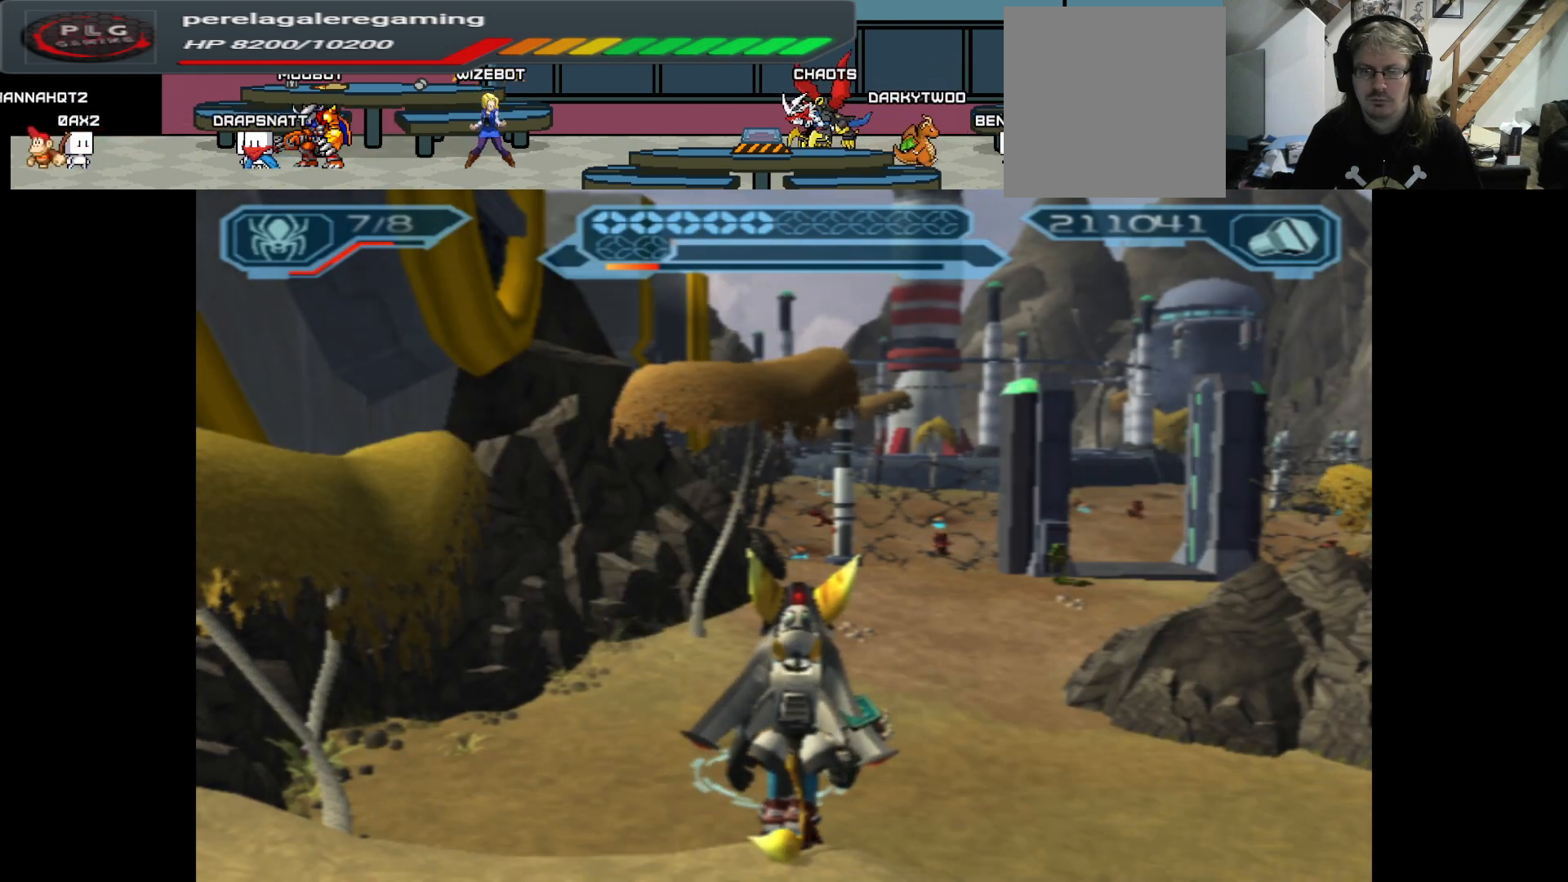
{"buttons": ["B"], "left_stick": "center", "right_stick": "center", "events": [[483, "B", "down"]]}
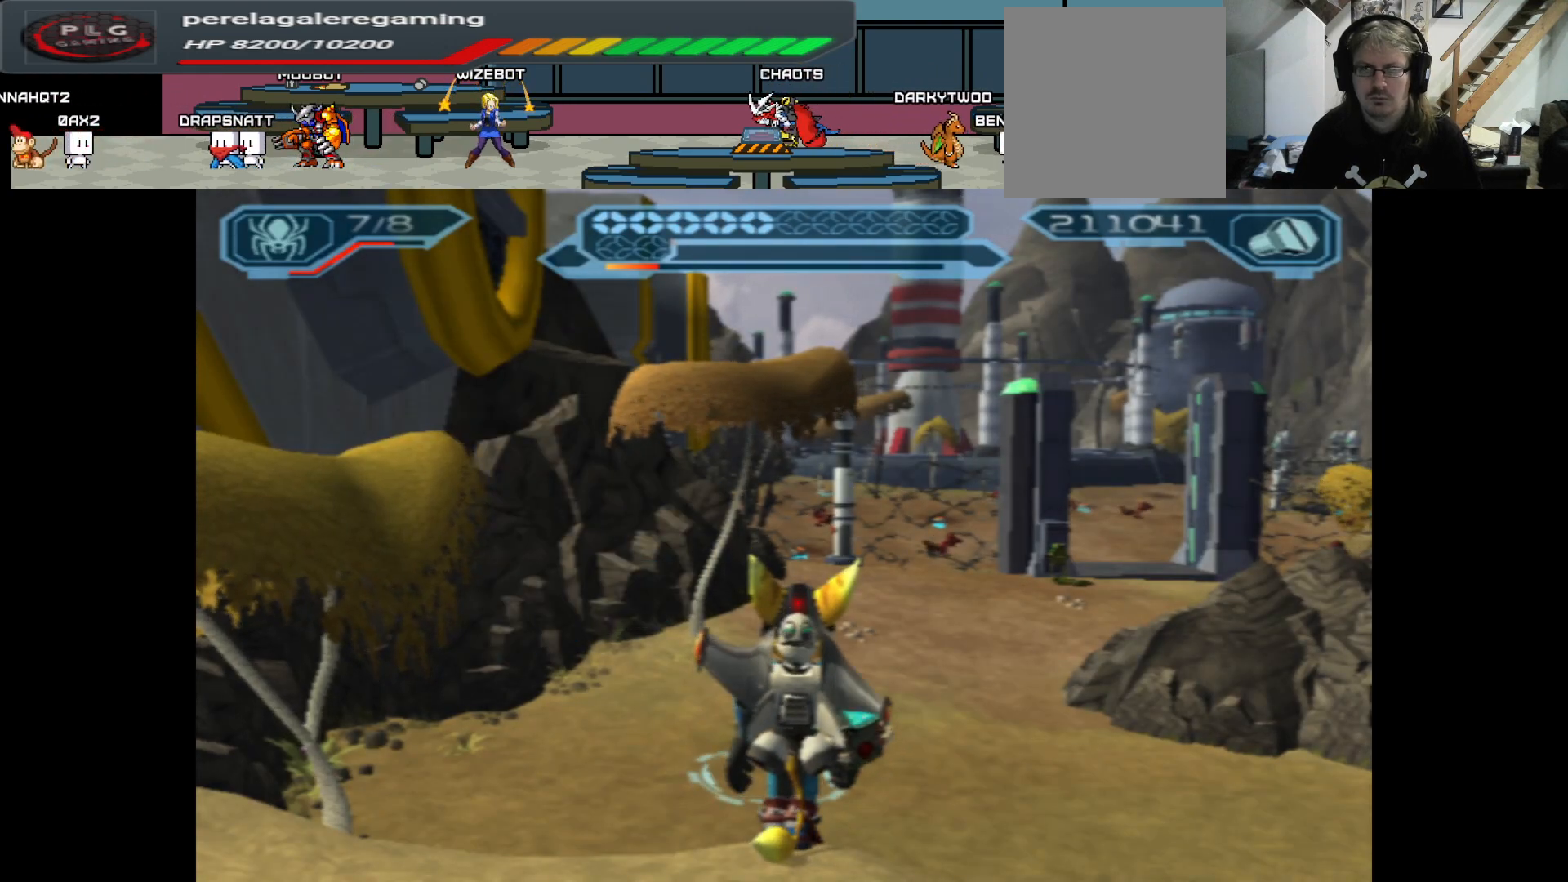
{"buttons": [], "left_stick": "center", "right_stick": "center", "events": [[67, "B", "up"]]}
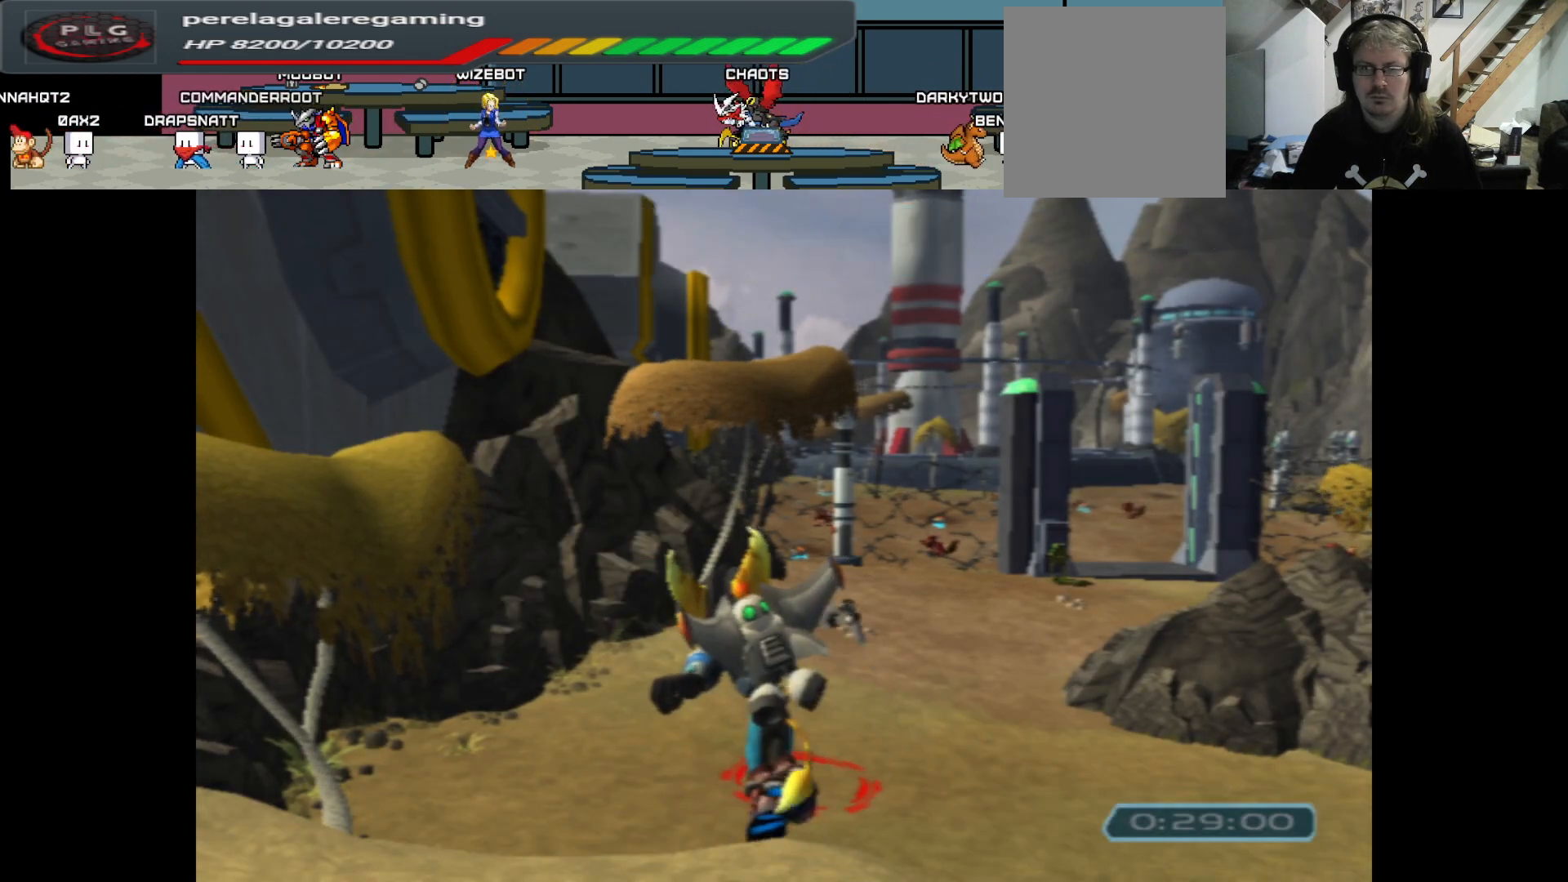
{"buttons": [], "left_stick": "up", "right_stick": "center", "events": [[233, "left_stick", "up"]]}
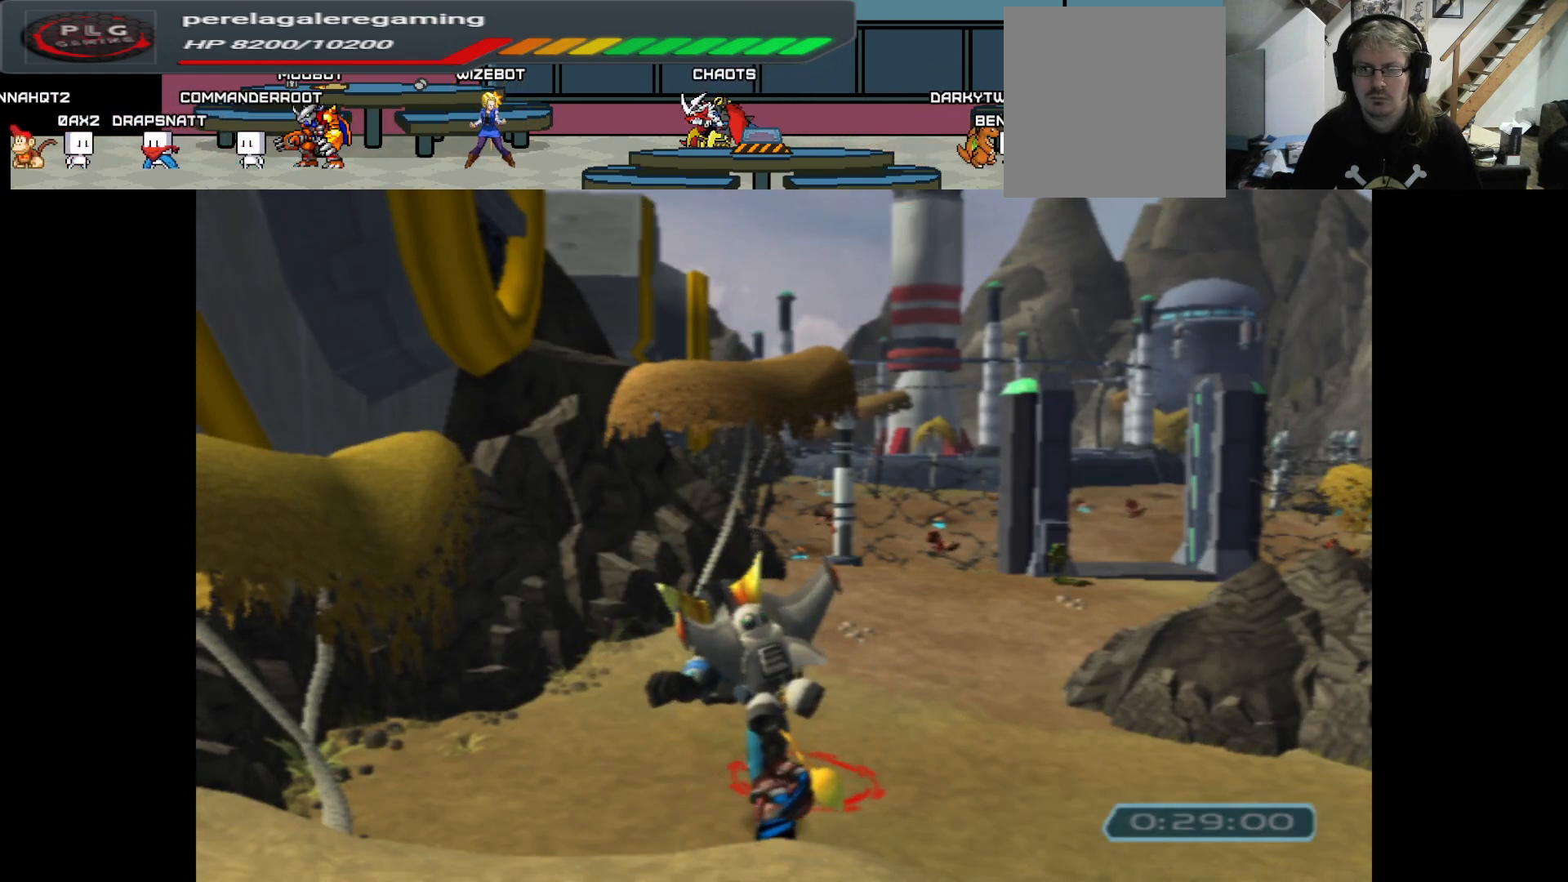
{"buttons": [], "left_stick": "up-right", "right_stick": "center", "events": [[250, "left_stick", "up-right"]]}
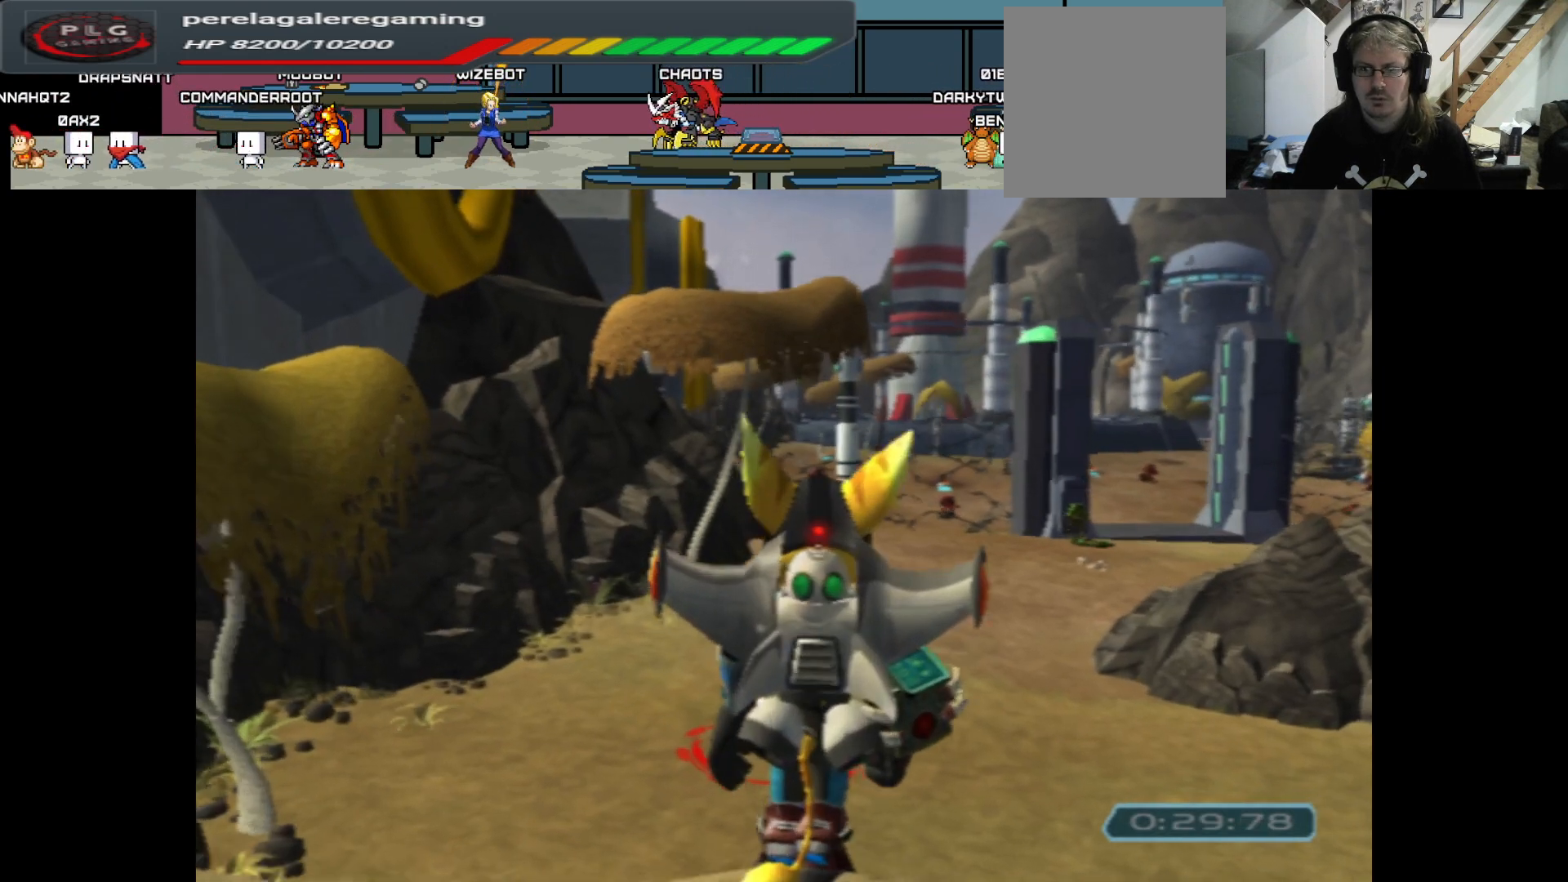
{"buttons": [], "left_stick": "up-right", "right_stick": "center", "events": []}
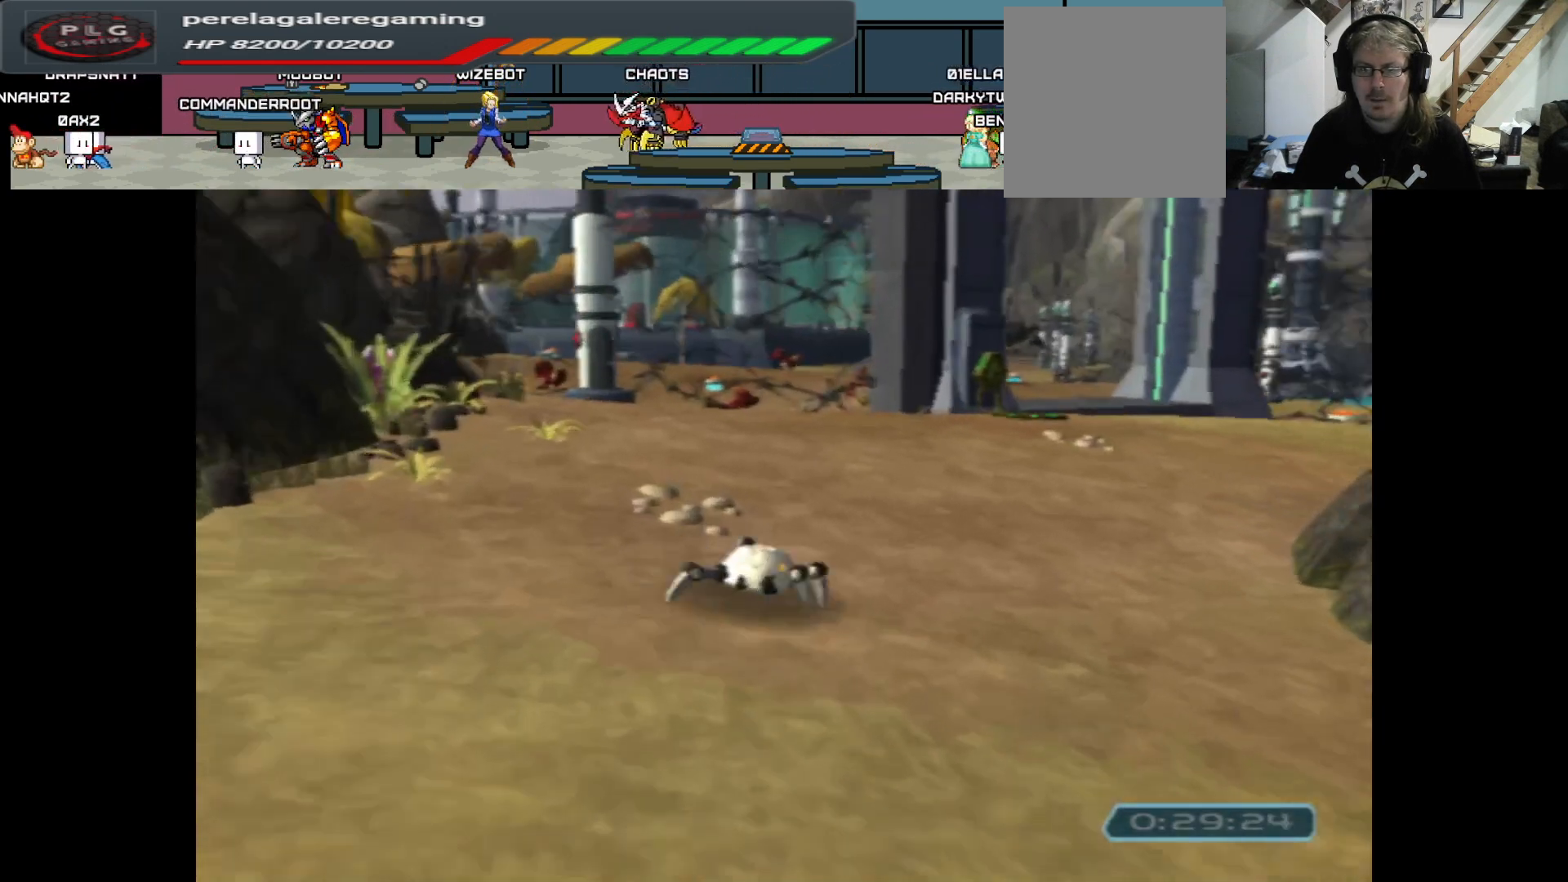
{"buttons": [], "left_stick": "up", "right_stick": "center", "events": [[117, "left_stick", "up"]]}
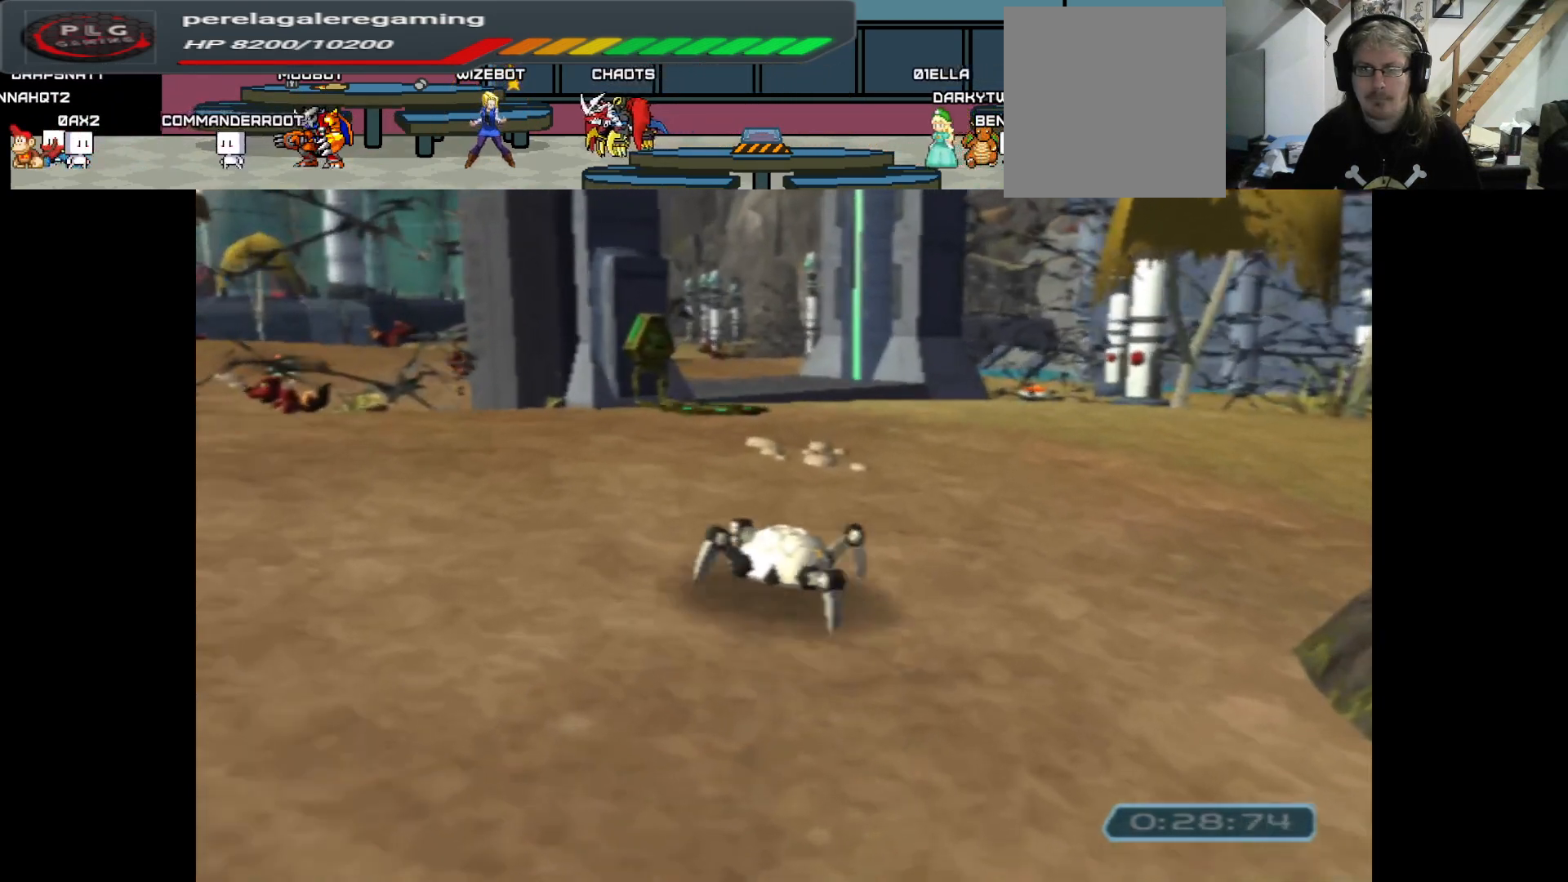
{"buttons": [], "left_stick": "up", "right_stick": "center", "events": []}
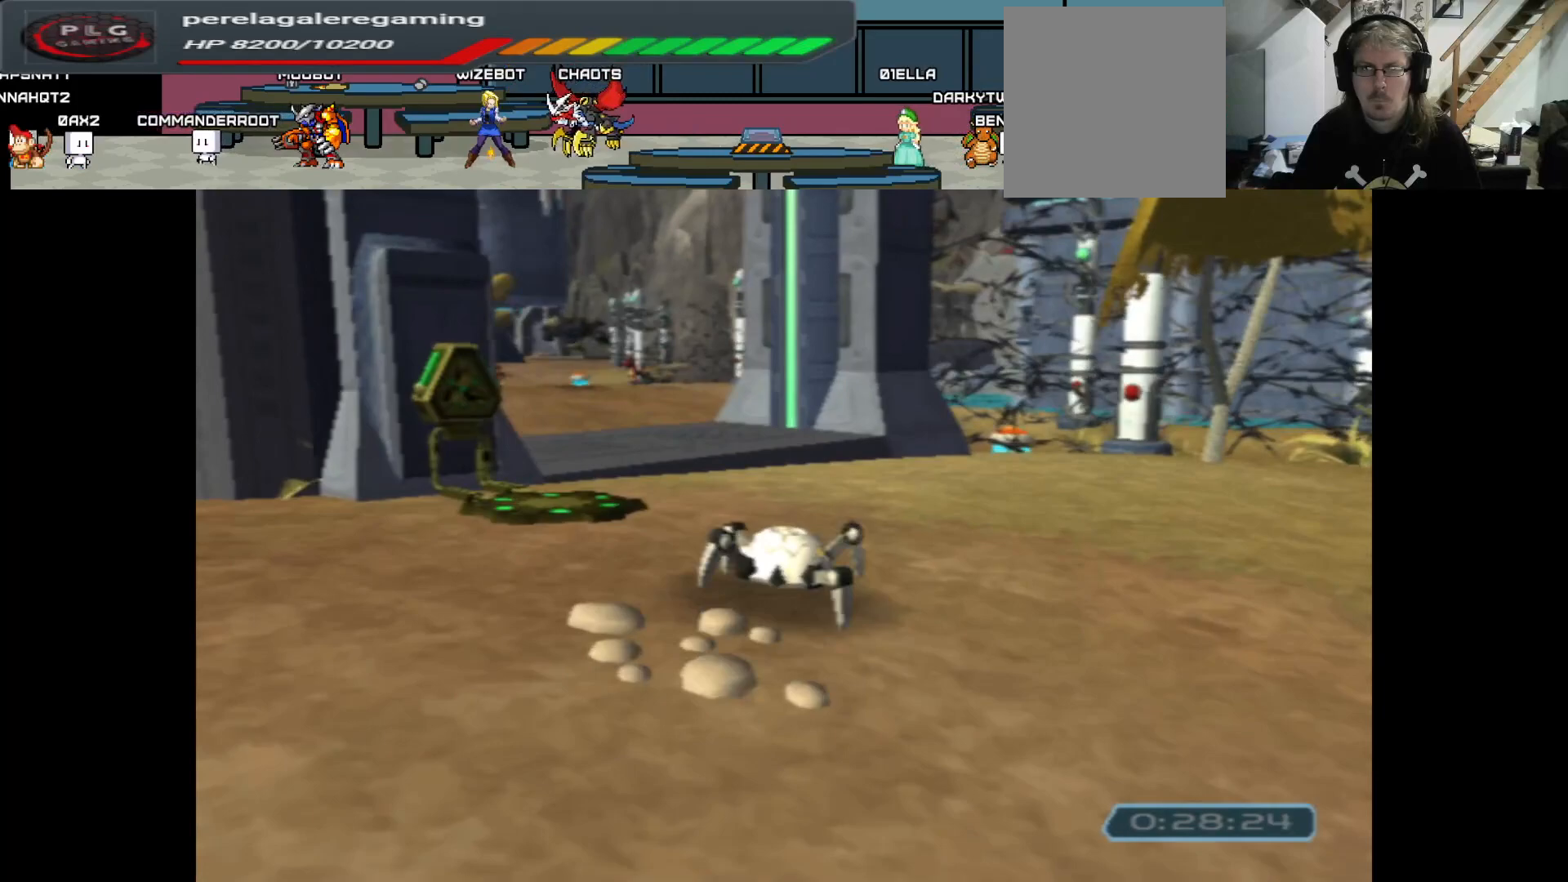
{"buttons": [], "left_stick": "up", "right_stick": "center", "events": [[67, "left_stick", "up-left"], [300, "left_stick", "up"]]}
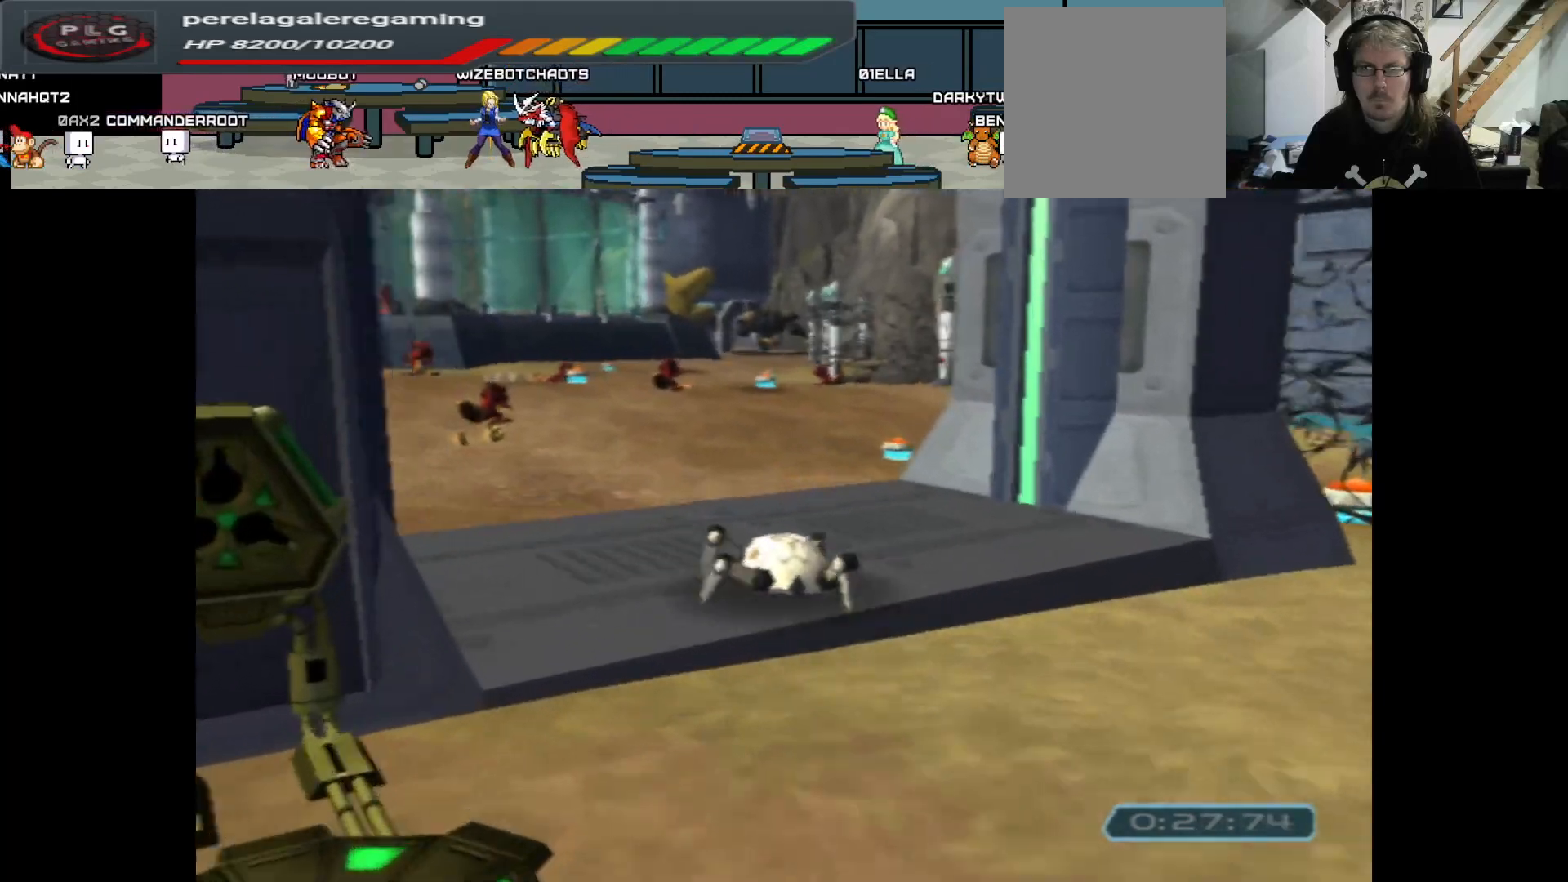
{"buttons": [], "left_stick": "up", "right_stick": "center", "events": []}
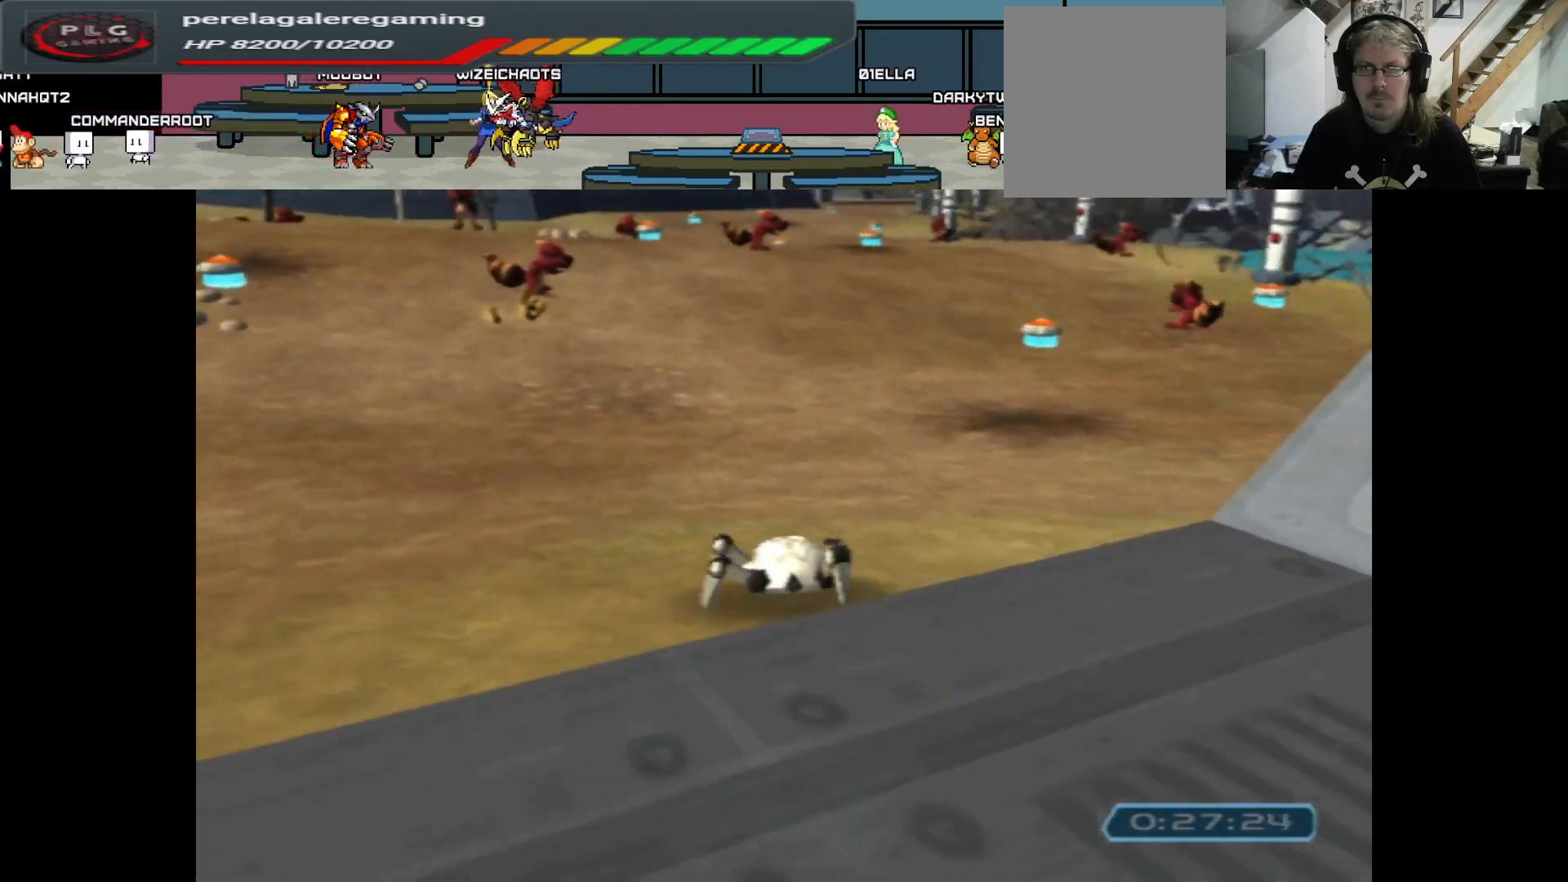
{"buttons": [], "left_stick": "up", "right_stick": "center", "events": []}
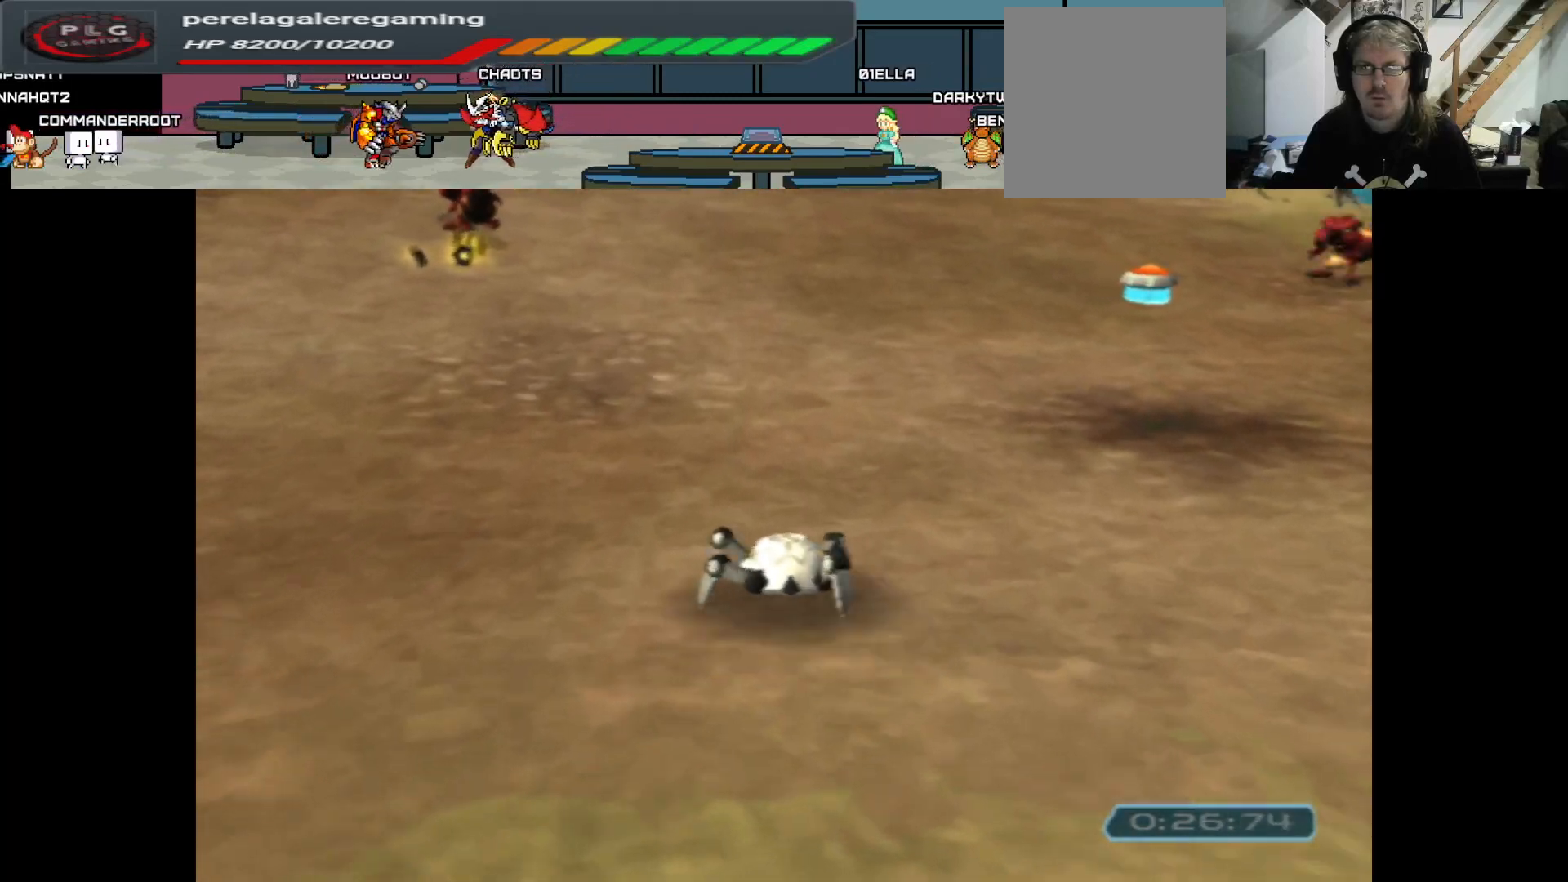
{"buttons": [], "left_stick": "up", "right_stick": "center", "events": [[117, "left_stick", "up-right"], [300, "left_stick", "up"]]}
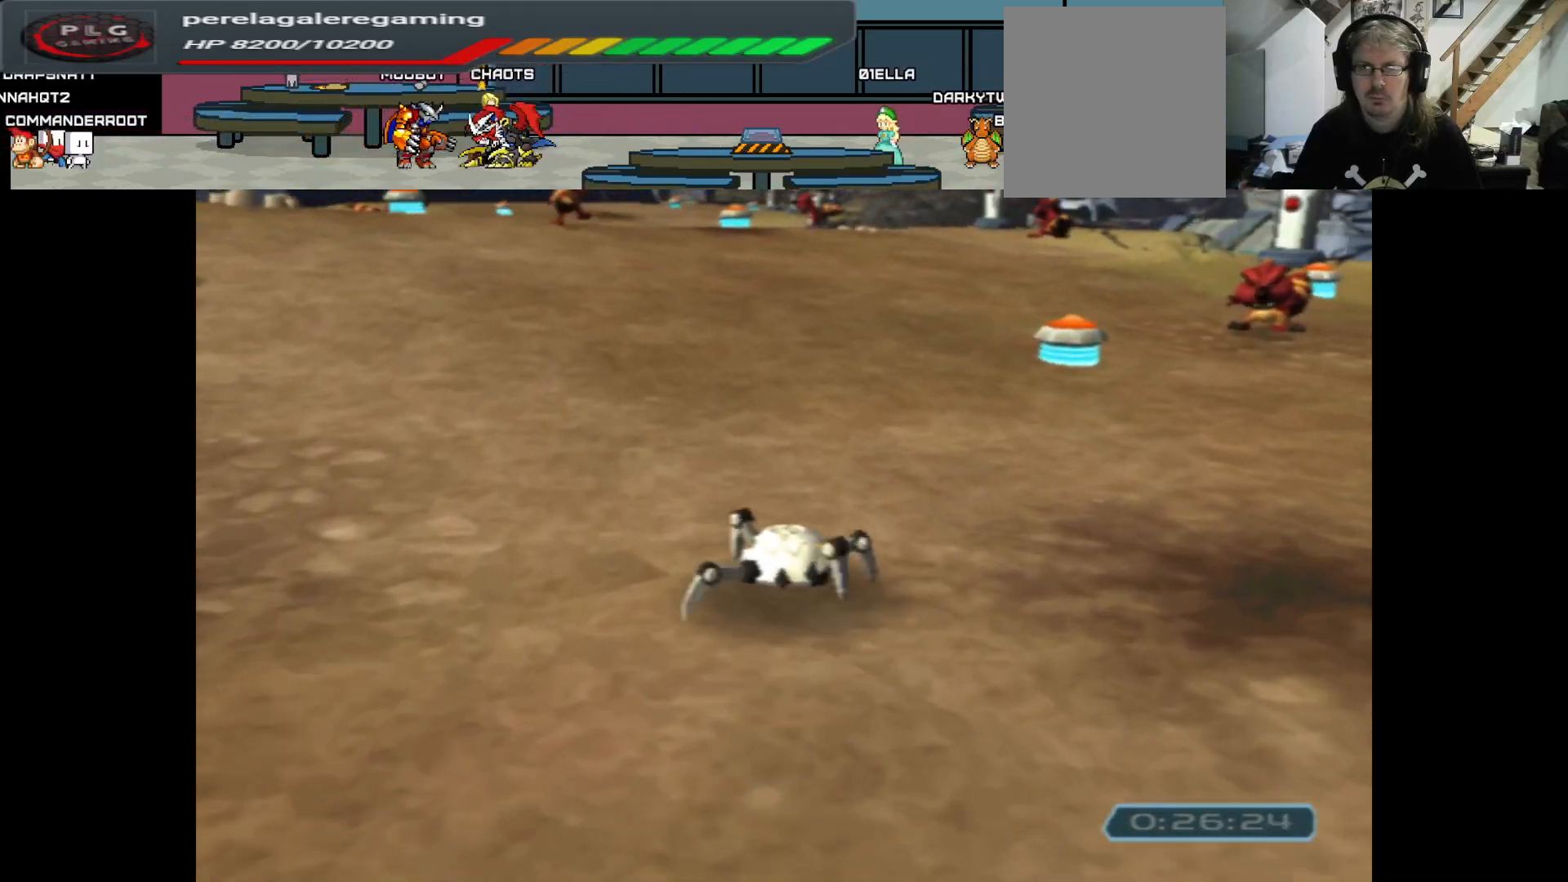
{"buttons": [], "left_stick": "up", "right_stick": "center", "events": []}
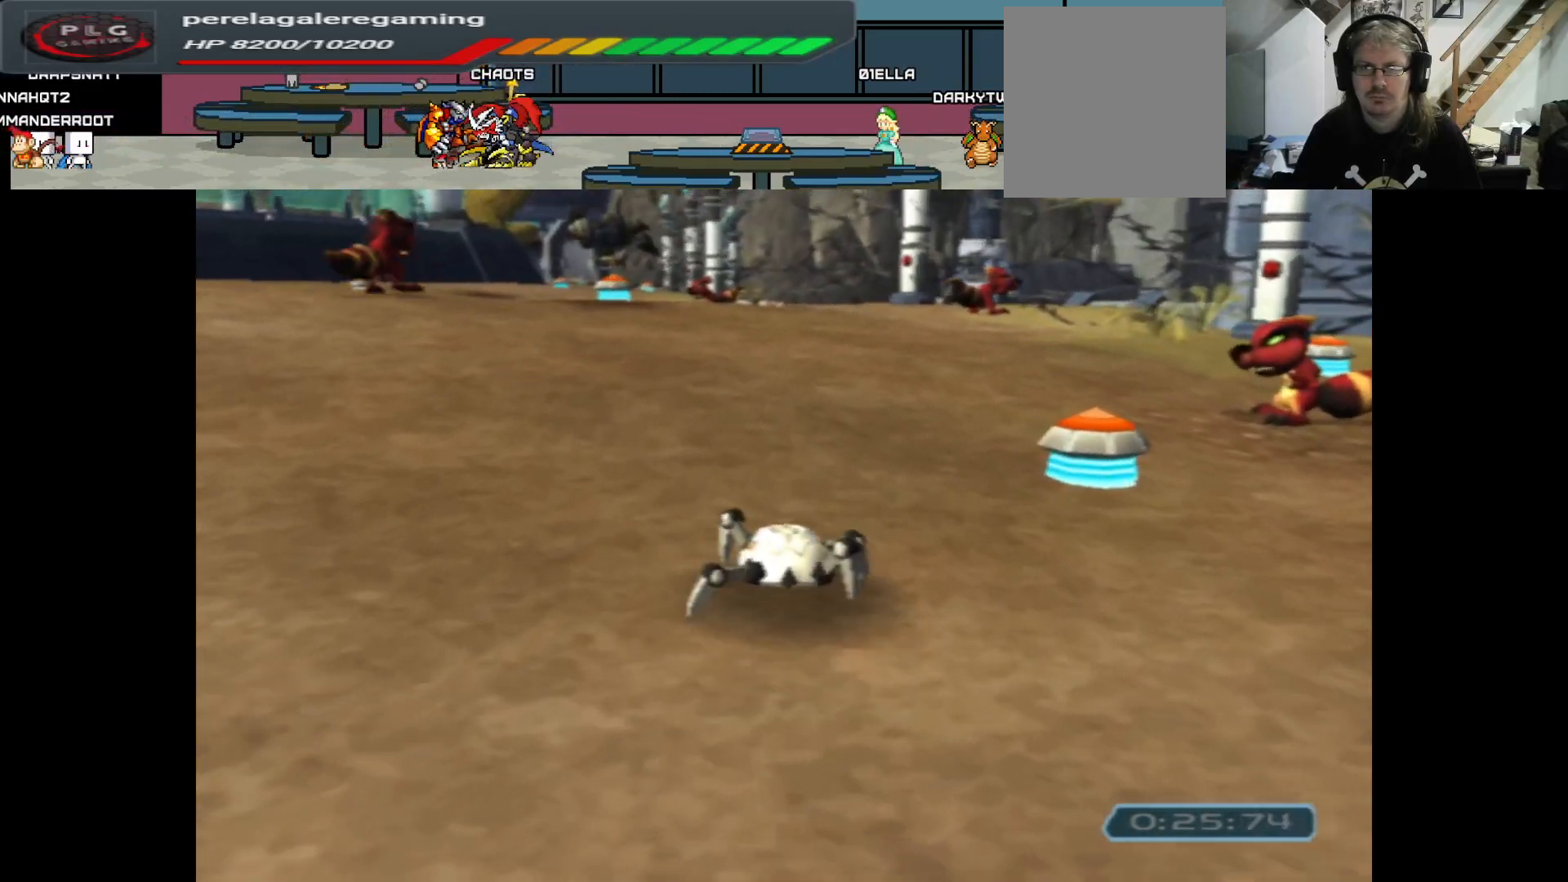
{"buttons": [], "left_stick": "up", "right_stick": "center", "events": []}
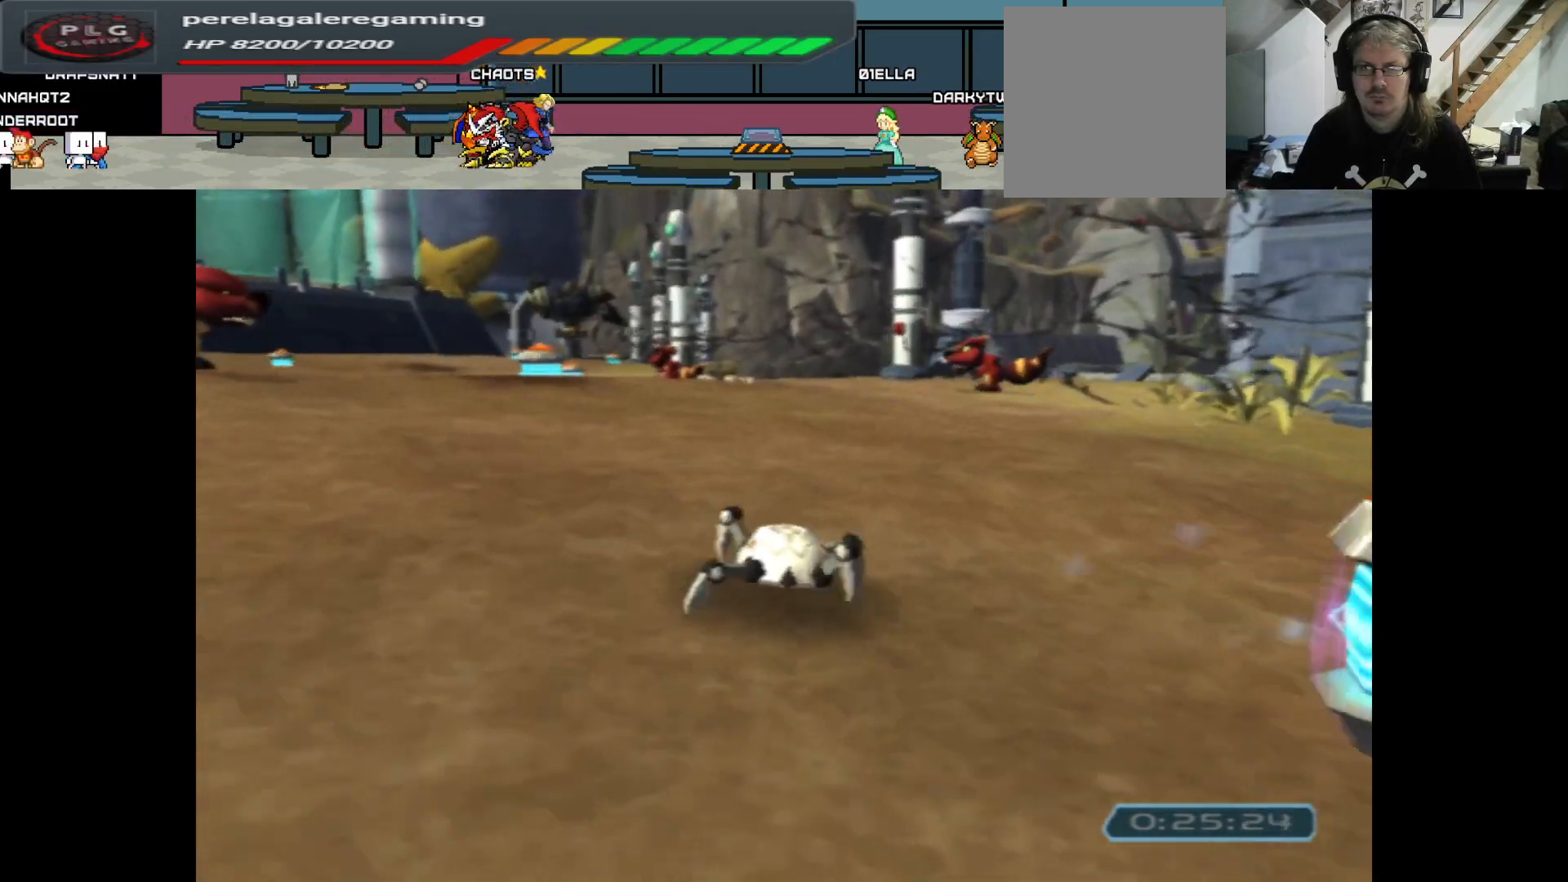
{"buttons": [], "left_stick": "up", "right_stick": "center", "events": []}